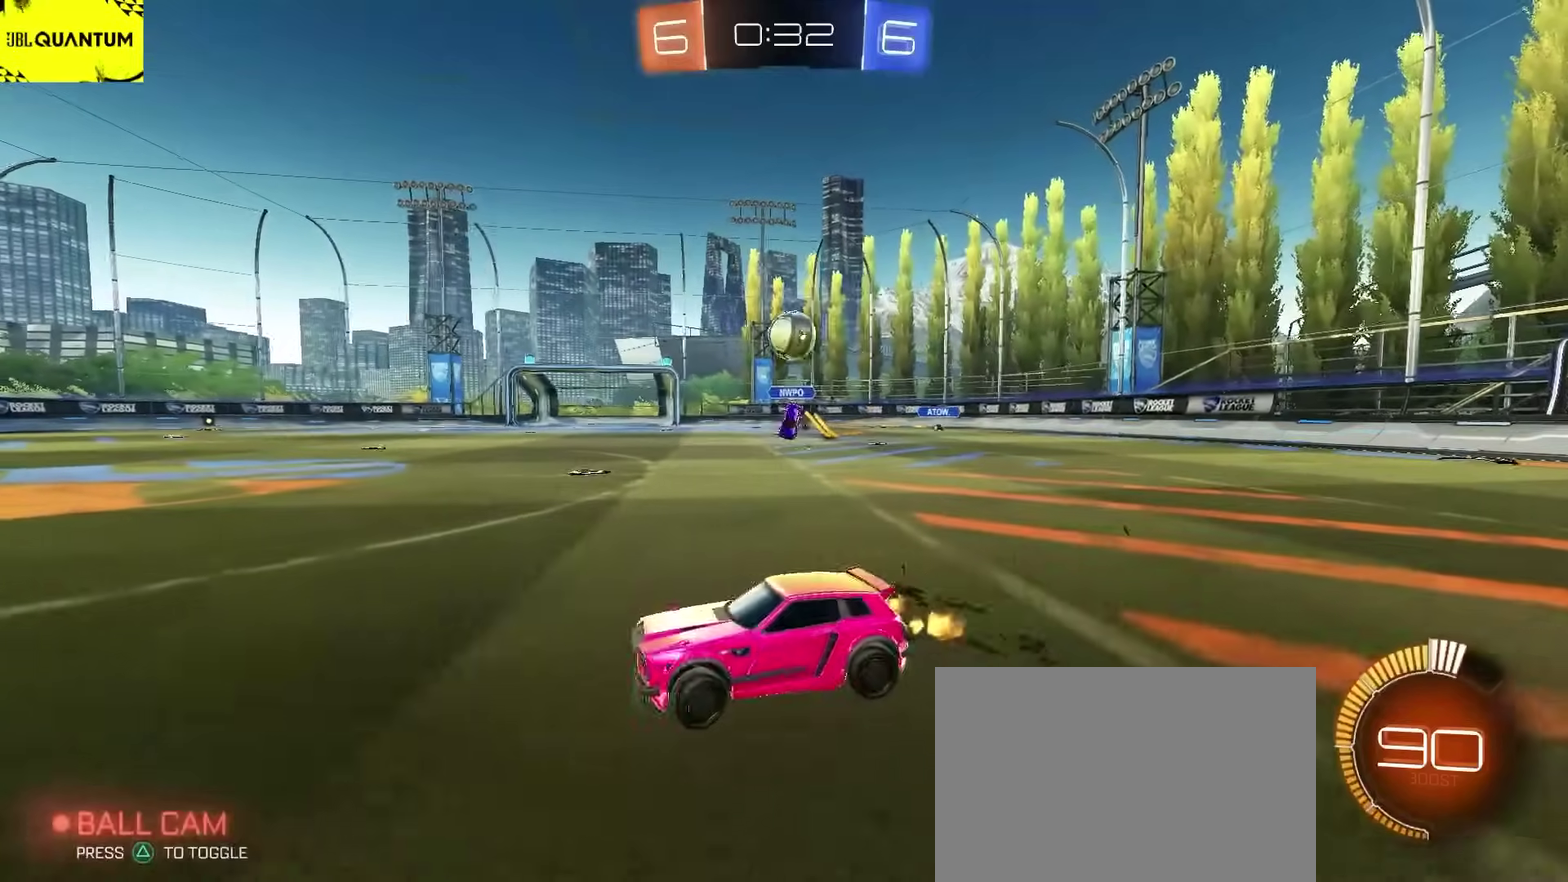
Gameplay with a controller (PlayStation layout); each line is a JSON object with the inputs held at the frame after it. "events" lists button and stick changes between this image and that frame as [ms after this image, input, new state], when the widget could be followed in between. Not read: L1.
{"buttons": ["CIRCLE", "R2"], "left_stick": "right", "right_stick": "center", "events": [[300, "left_stick", "center"], [350, "CIRCLE", "down"], [350, "left_stick", "right"]]}
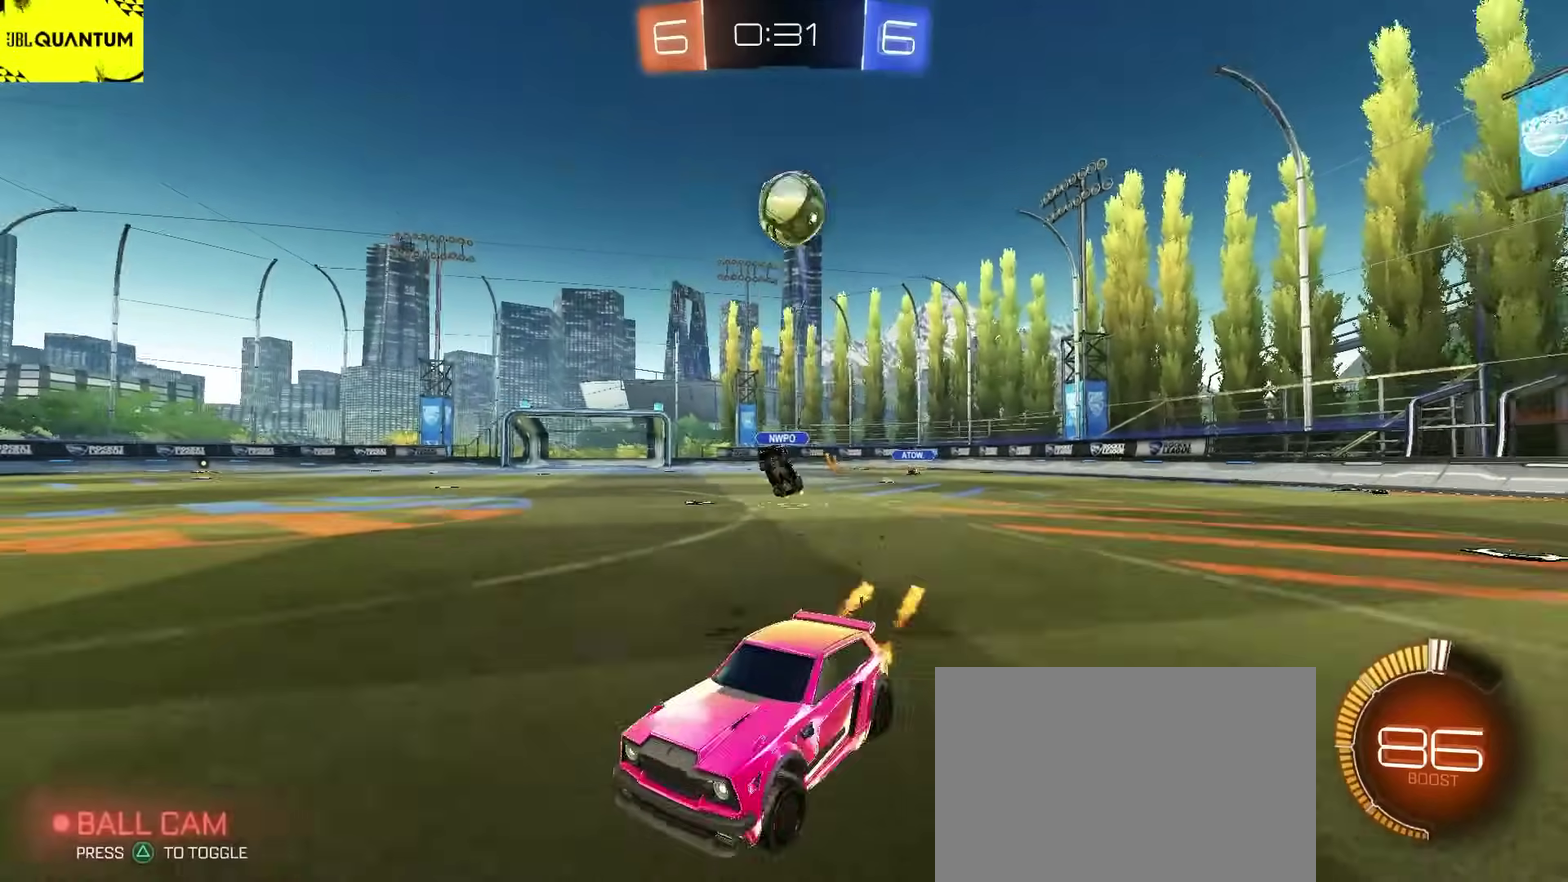
{"buttons": ["CIRCLE", "R1", "R2"], "left_stick": "down-right", "right_stick": "center", "events": [[83, "left_stick", "up-right"], [100, "CROSS", "down"], [100, "R1", "down"], [167, "CROSS", "up"], [167, "left_stick", "up"], [233, "CROSS", "down"], [300, "left_stick", "down-right"], [450, "CROSS", "up"]]}
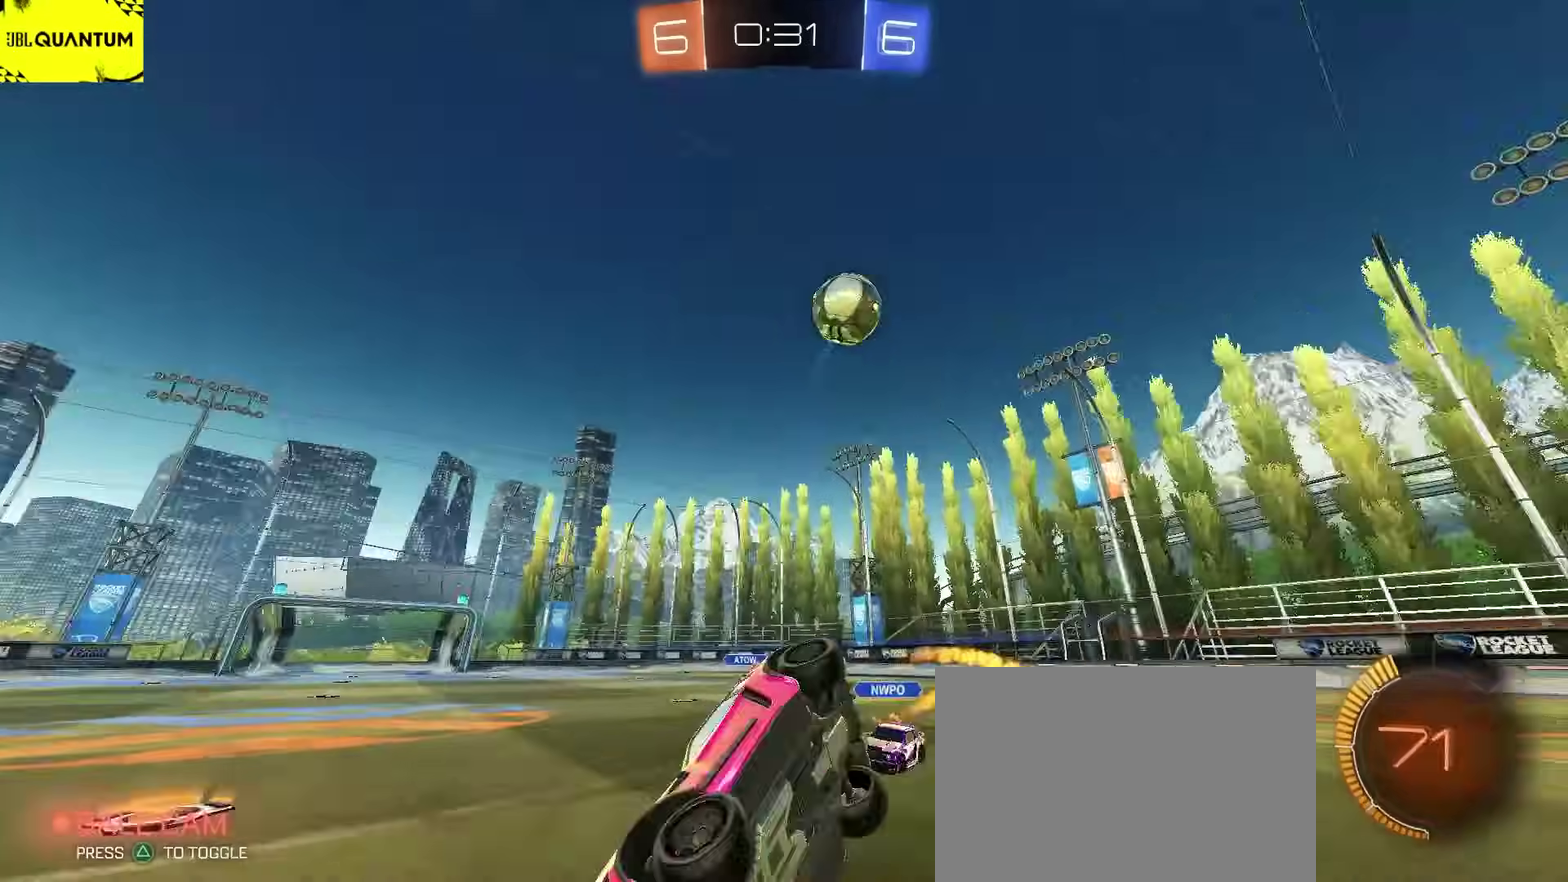
{"buttons": ["R1", "R2"], "left_stick": "down-right", "right_stick": "center", "events": [[183, "CIRCLE", "up"]]}
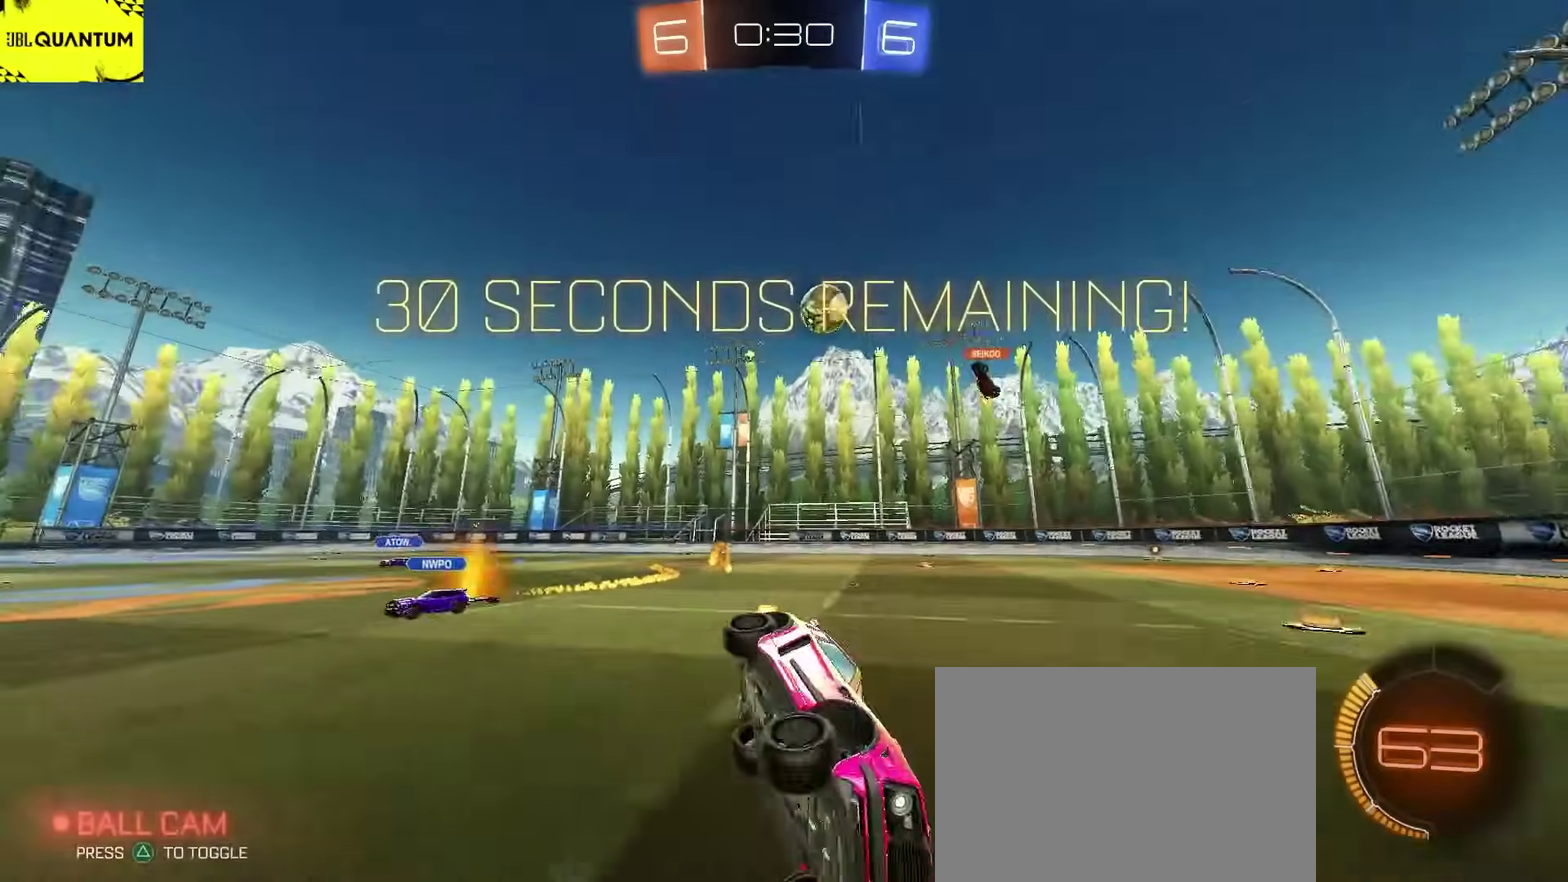
{"buttons": ["R2"], "left_stick": "center", "right_stick": "center"}
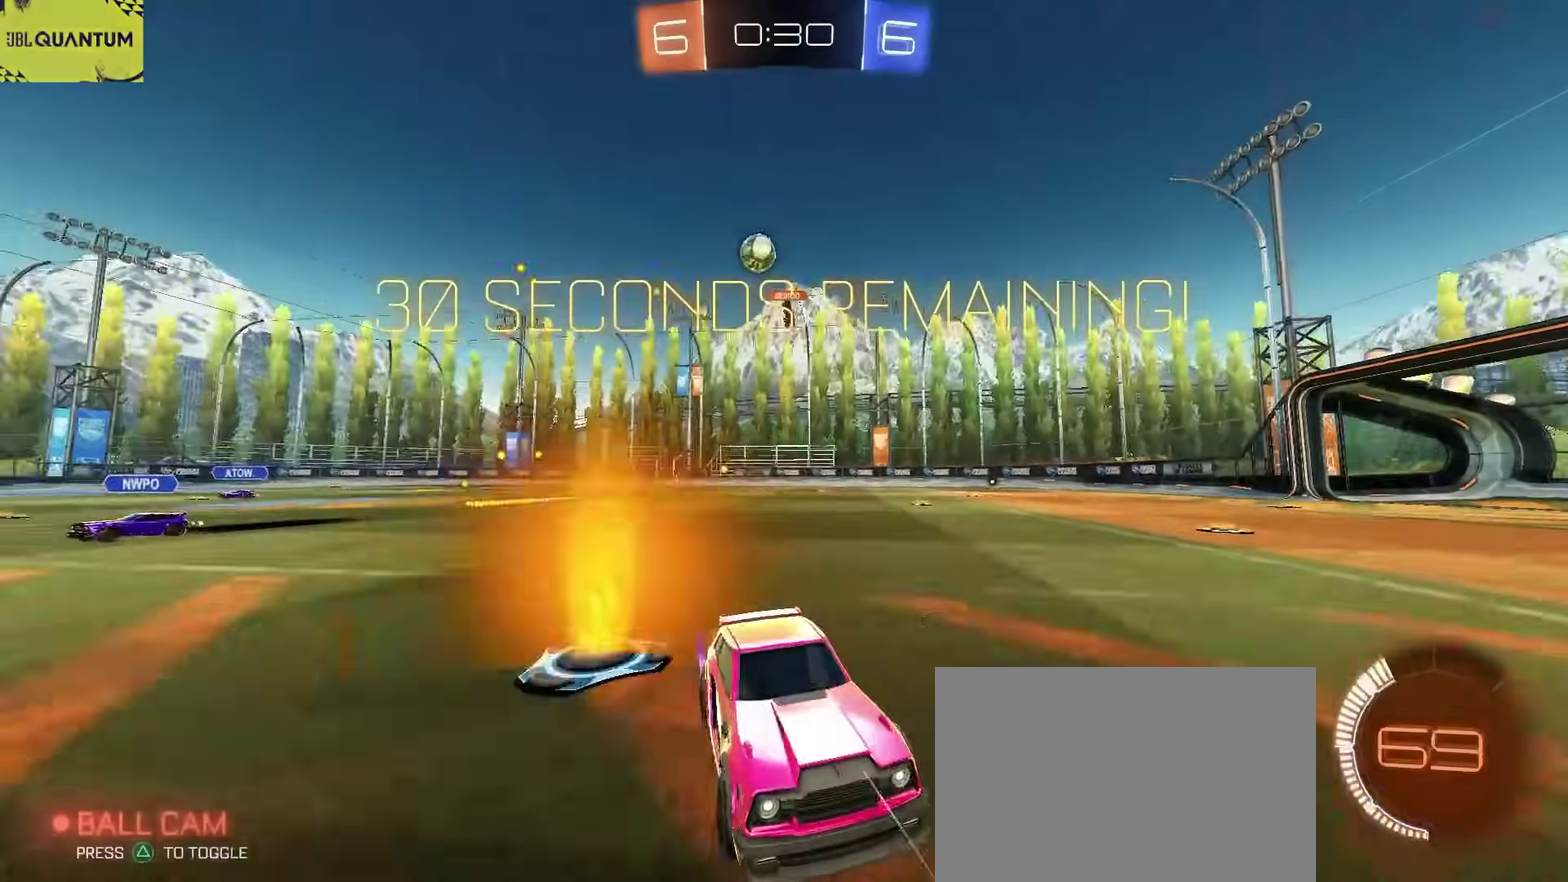
{"buttons": ["R2"], "left_stick": "right", "right_stick": "center", "events": [[17, "left_stick", "right"], [83, "left_stick", "center"], [317, "left_stick", "right"], [350, "SQUARE", "down"], [467, "SQUARE", "up"]]}
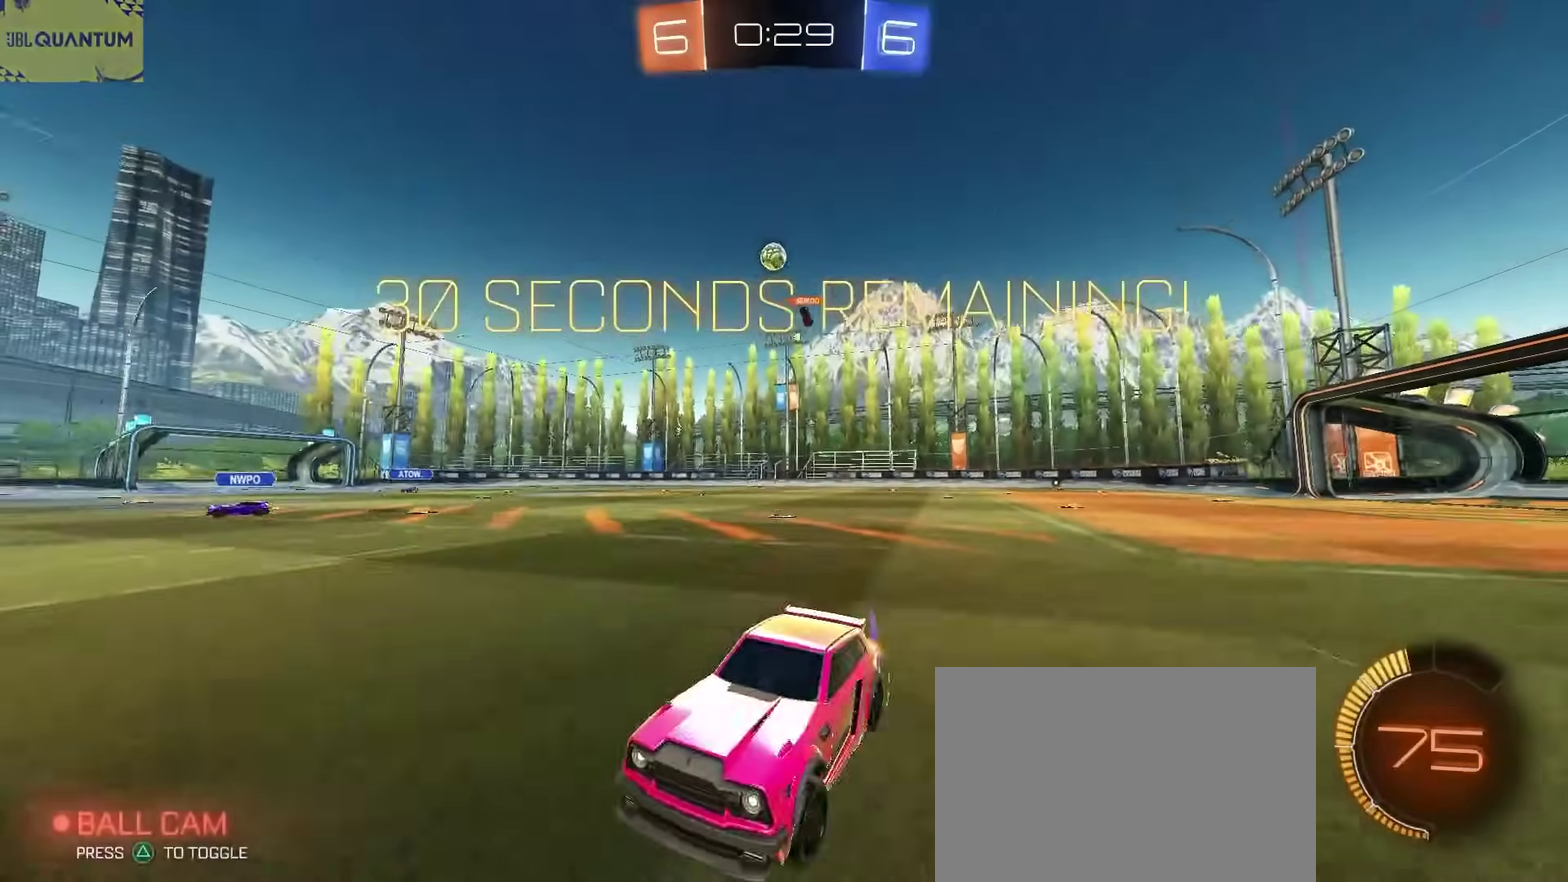
{"buttons": ["R2"], "left_stick": "right", "right_stick": "center", "events": []}
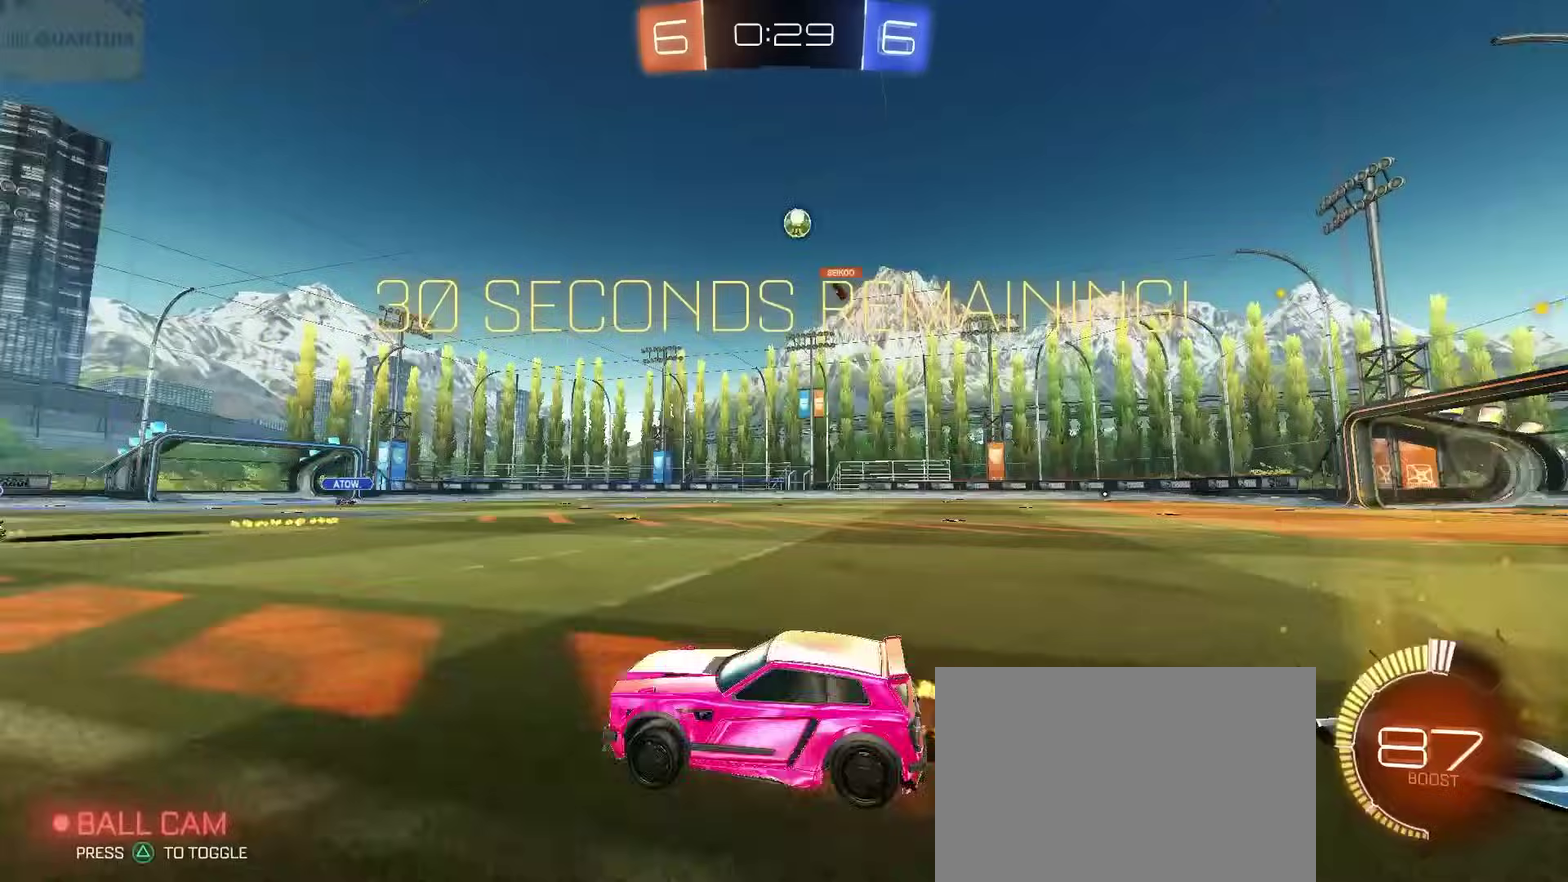
{"buttons": ["R2"], "left_stick": "center", "right_stick": "center", "events": [[233, "L2", "down"], [250, "R2", "up"], [367, "R2", "down"], [400, "L2", "up"], [500, "left_stick", "center"]]}
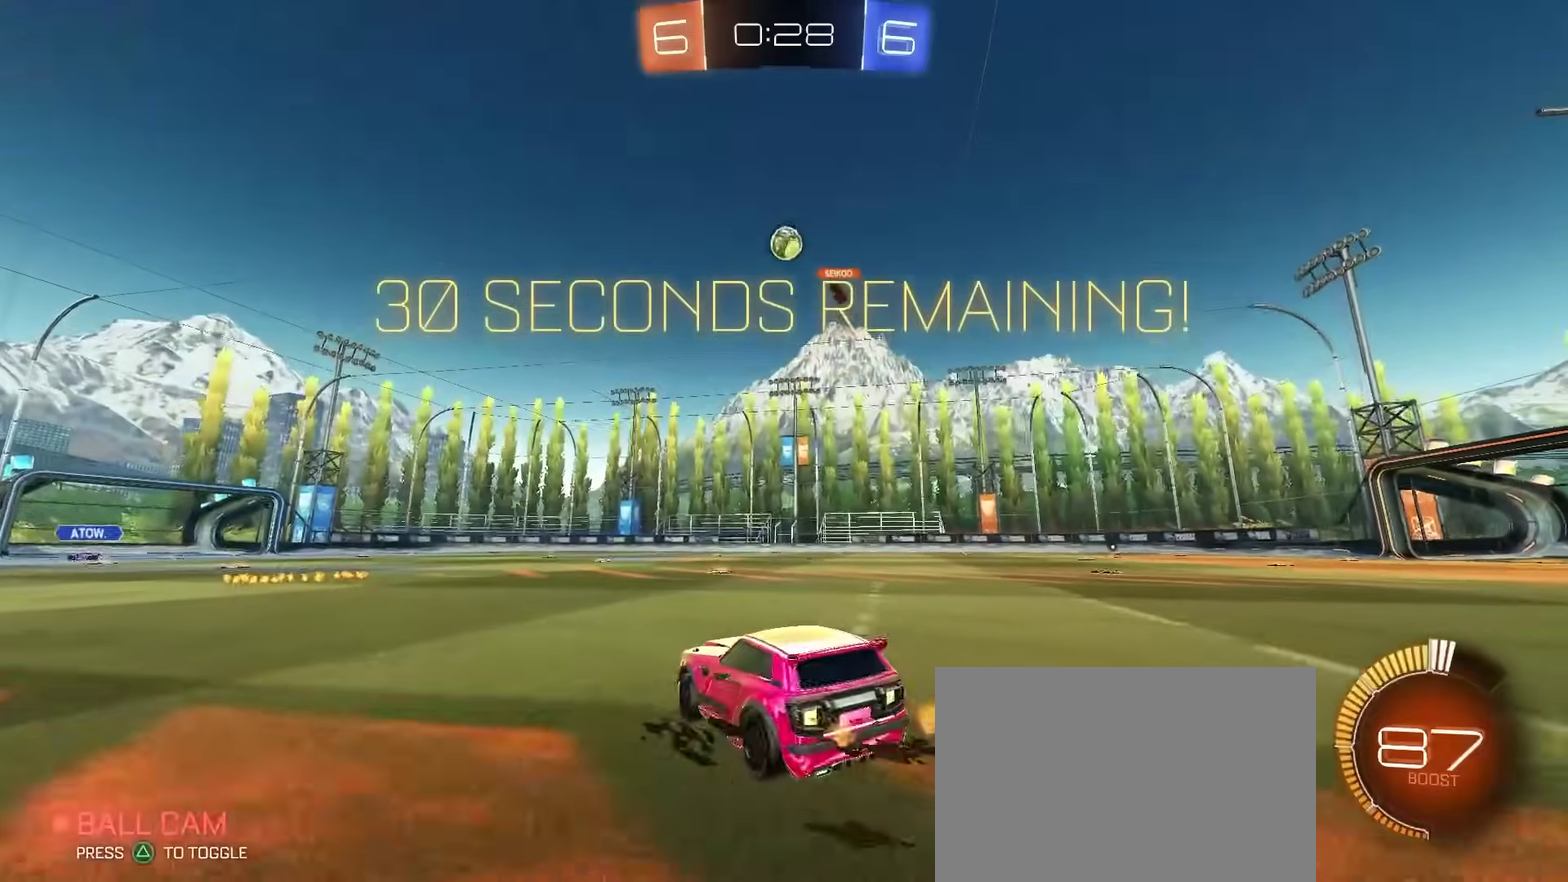
{"buttons": ["CIRCLE", "R1", "R2"], "left_stick": "down-left", "right_stick": "center"}
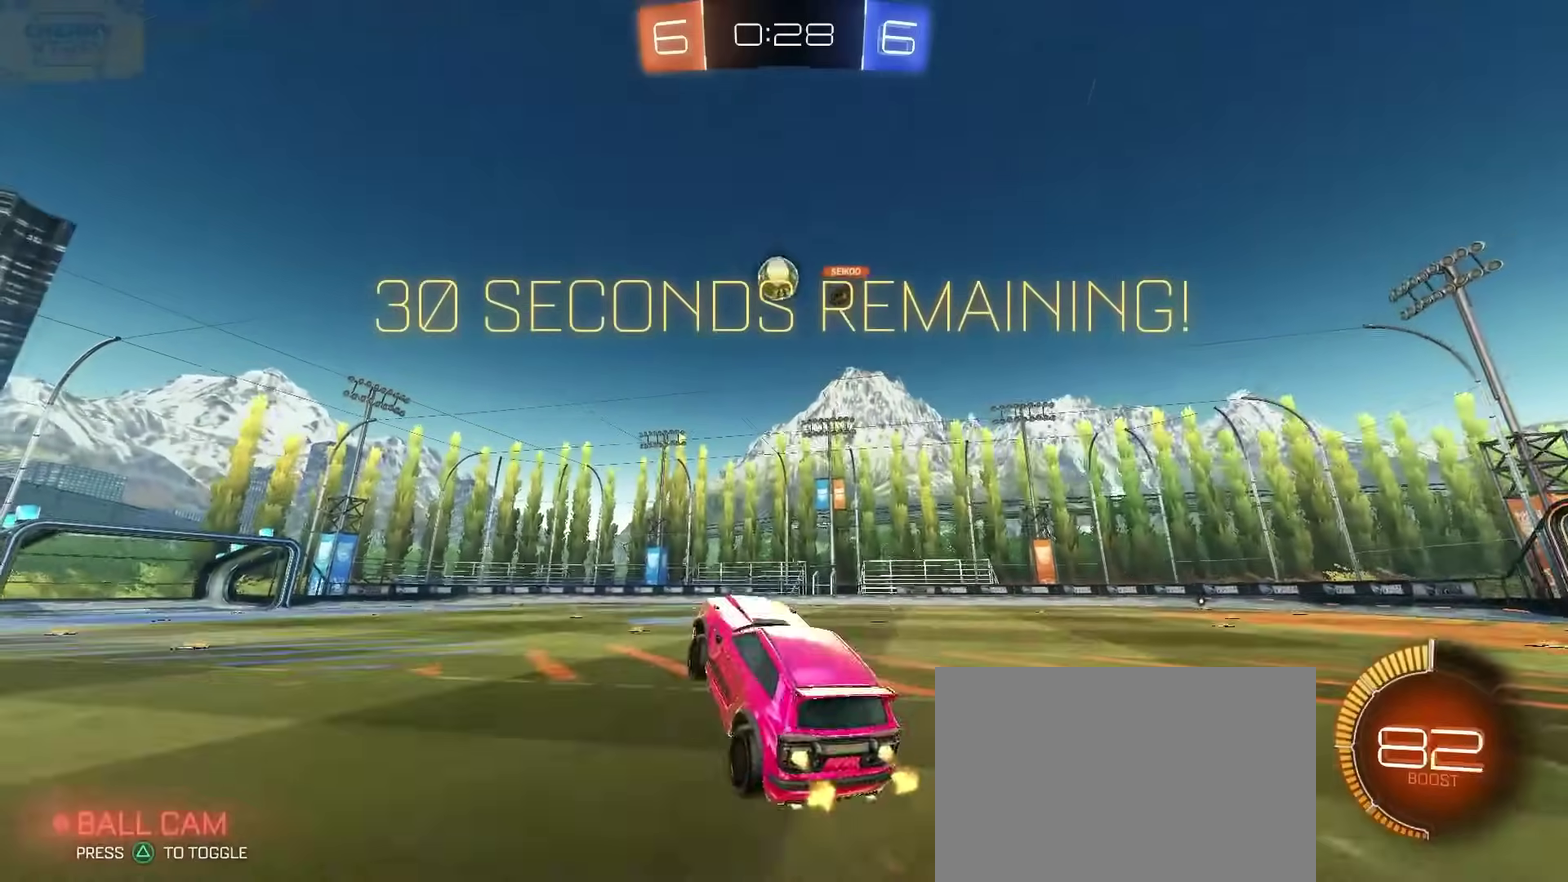
{"buttons": ["R2"], "left_stick": "up-left", "right_stick": "center"}
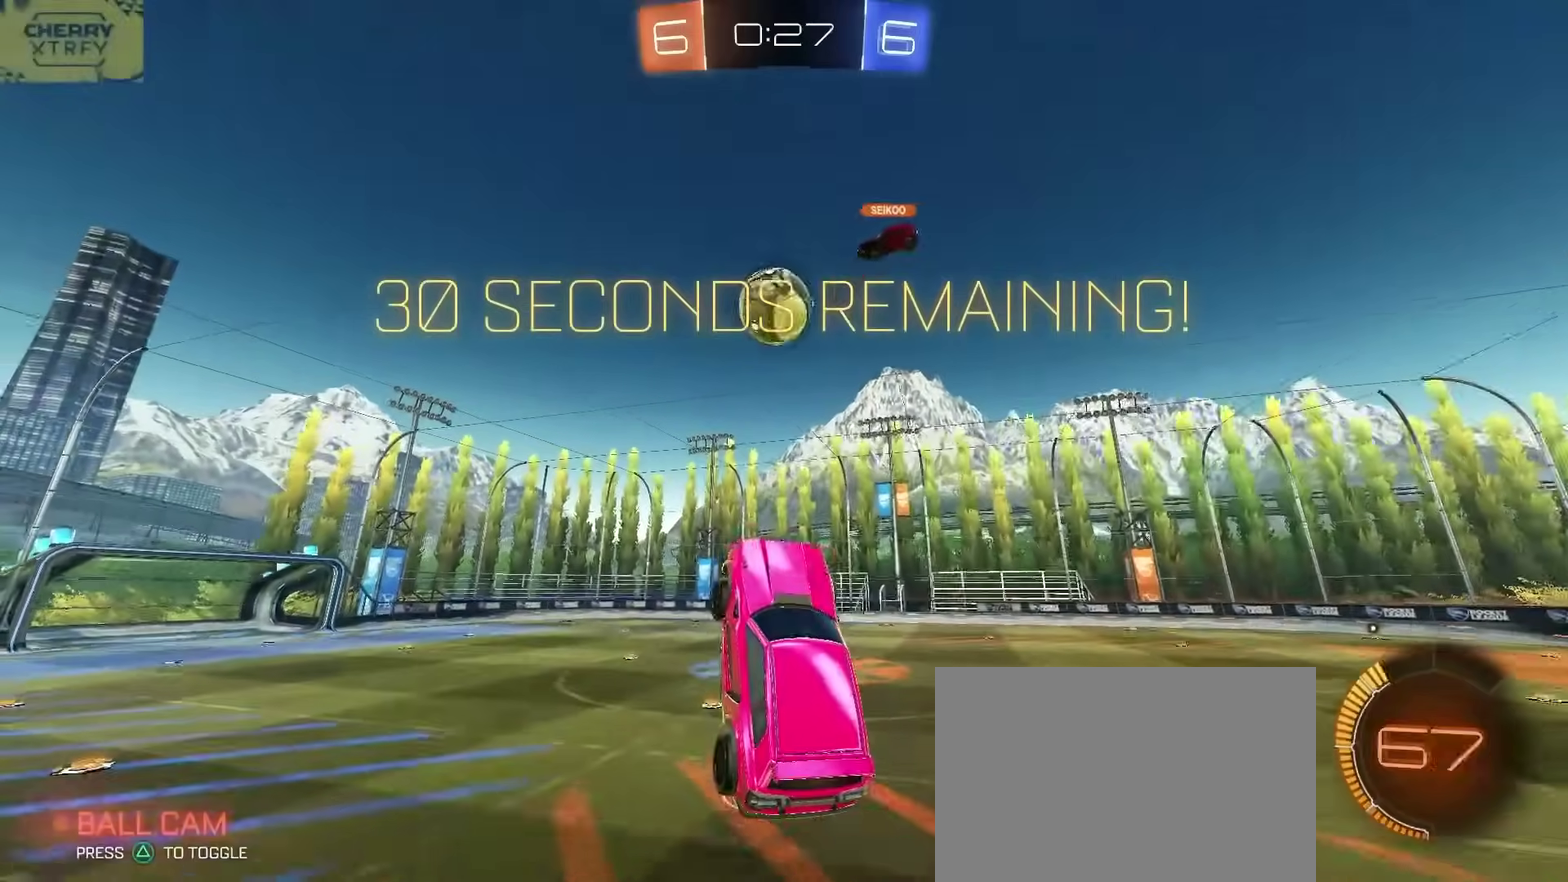
{"buttons": ["CROSS", "R2"], "left_stick": "center", "right_stick": "center", "events": [[17, "CIRCLE", "down"], [100, "left_stick", "center"], [250, "left_stick", "up-left"], [283, "CIRCLE", "up"], [350, "CROSS", "down"], [383, "left_stick", "up"], [500, "left_stick", "center"]]}
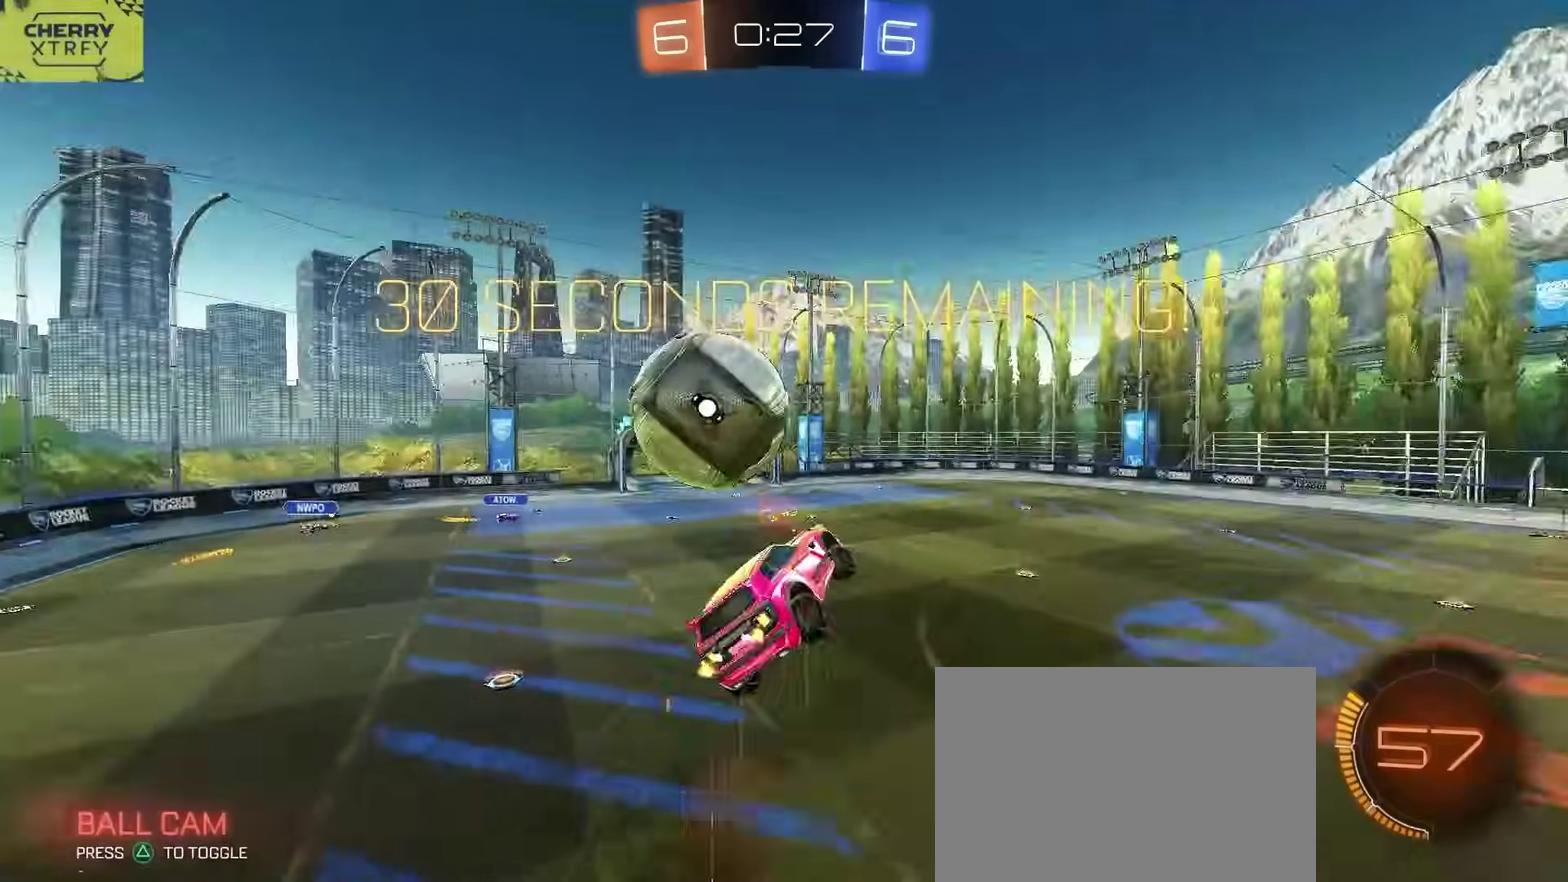
{"buttons": ["R2"], "left_stick": "down-right", "right_stick": "center", "events": [[33, "CROSS", "up"], [50, "left_stick", "down-right"]]}
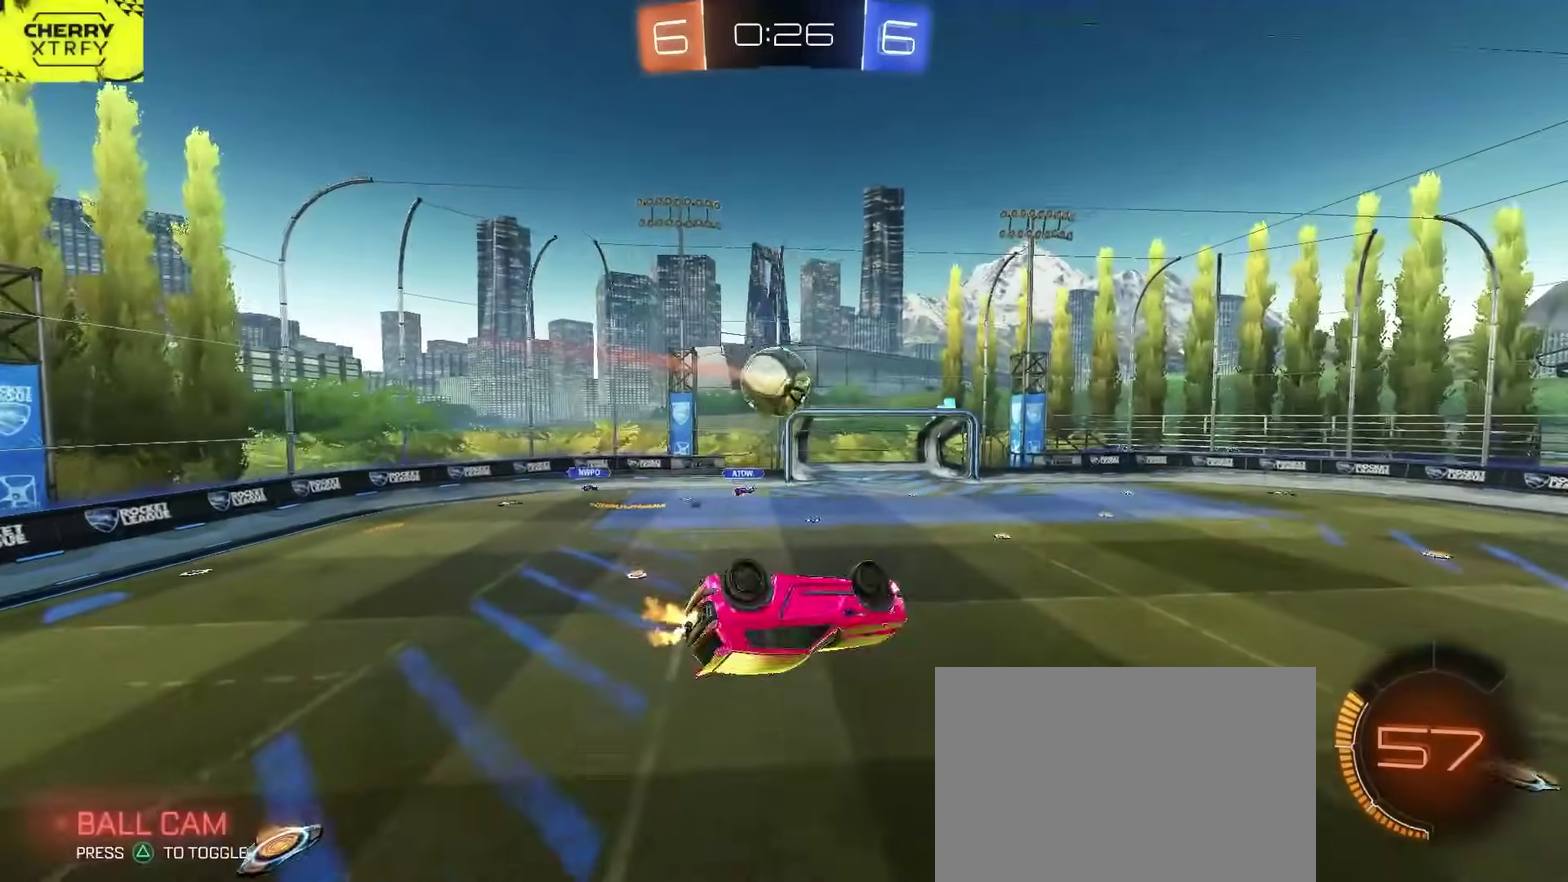
{"buttons": ["CIRCLE", "R2"], "left_stick": "center", "right_stick": "center", "events": [[250, "left_stick", "center"], [383, "left_stick", "up-left"], [467, "CIRCLE", "down"], [500, "left_stick", "center"]]}
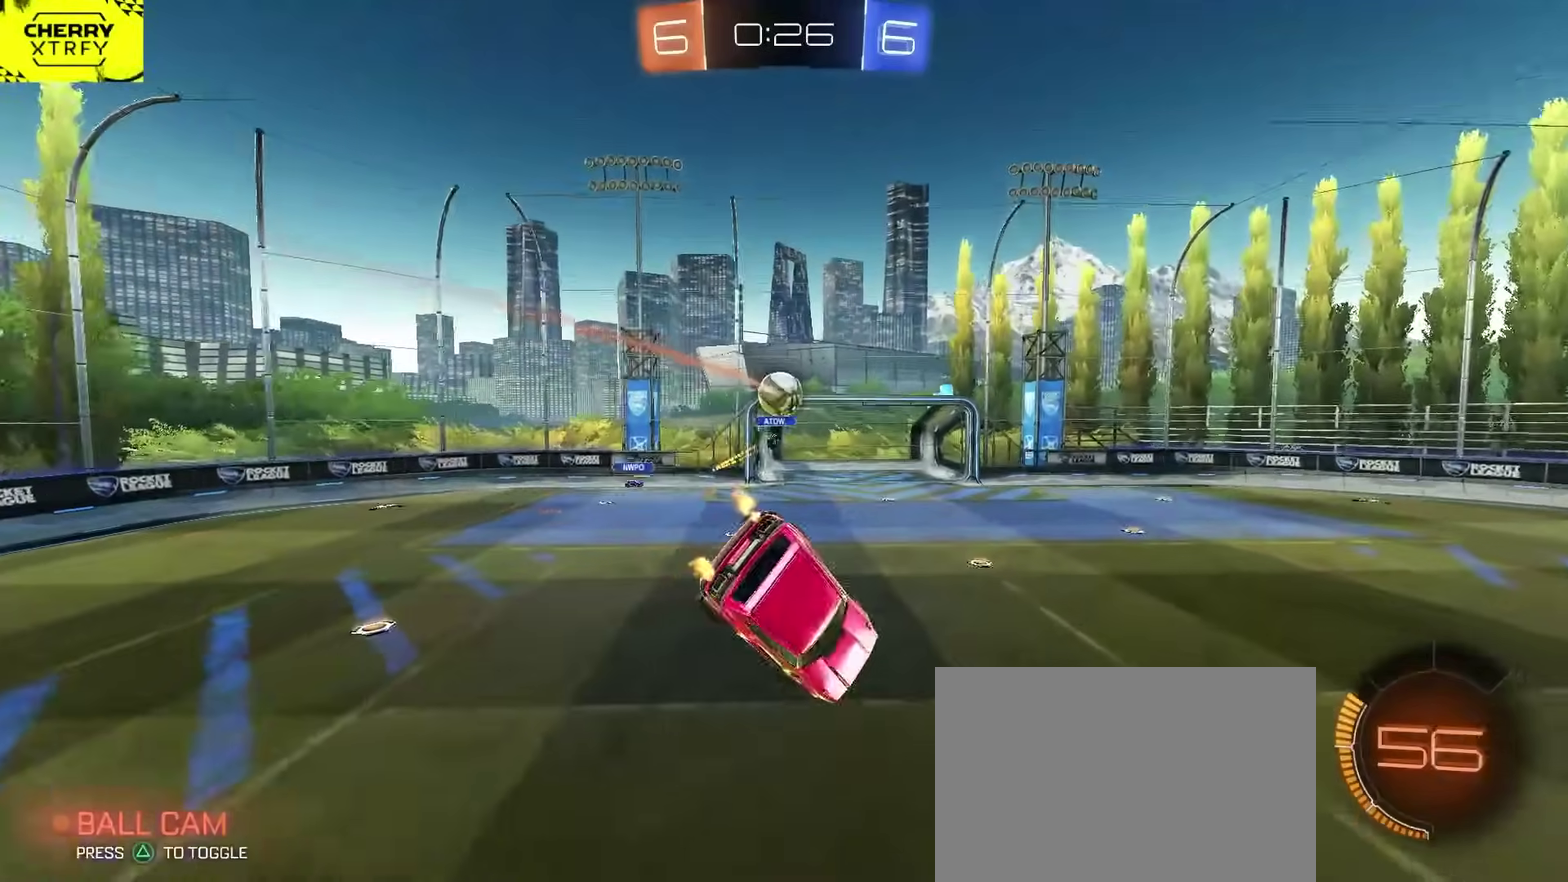
{"buttons": ["R2"], "left_stick": "right", "right_stick": "center", "events": [[133, "left_stick", "down-left"], [150, "CIRCLE", "up"], [167, "L2", "down"], [300, "left_stick", "down"], [400, "L2", "up"], [400, "left_stick", "down-right"], [450, "left_stick", "right"]]}
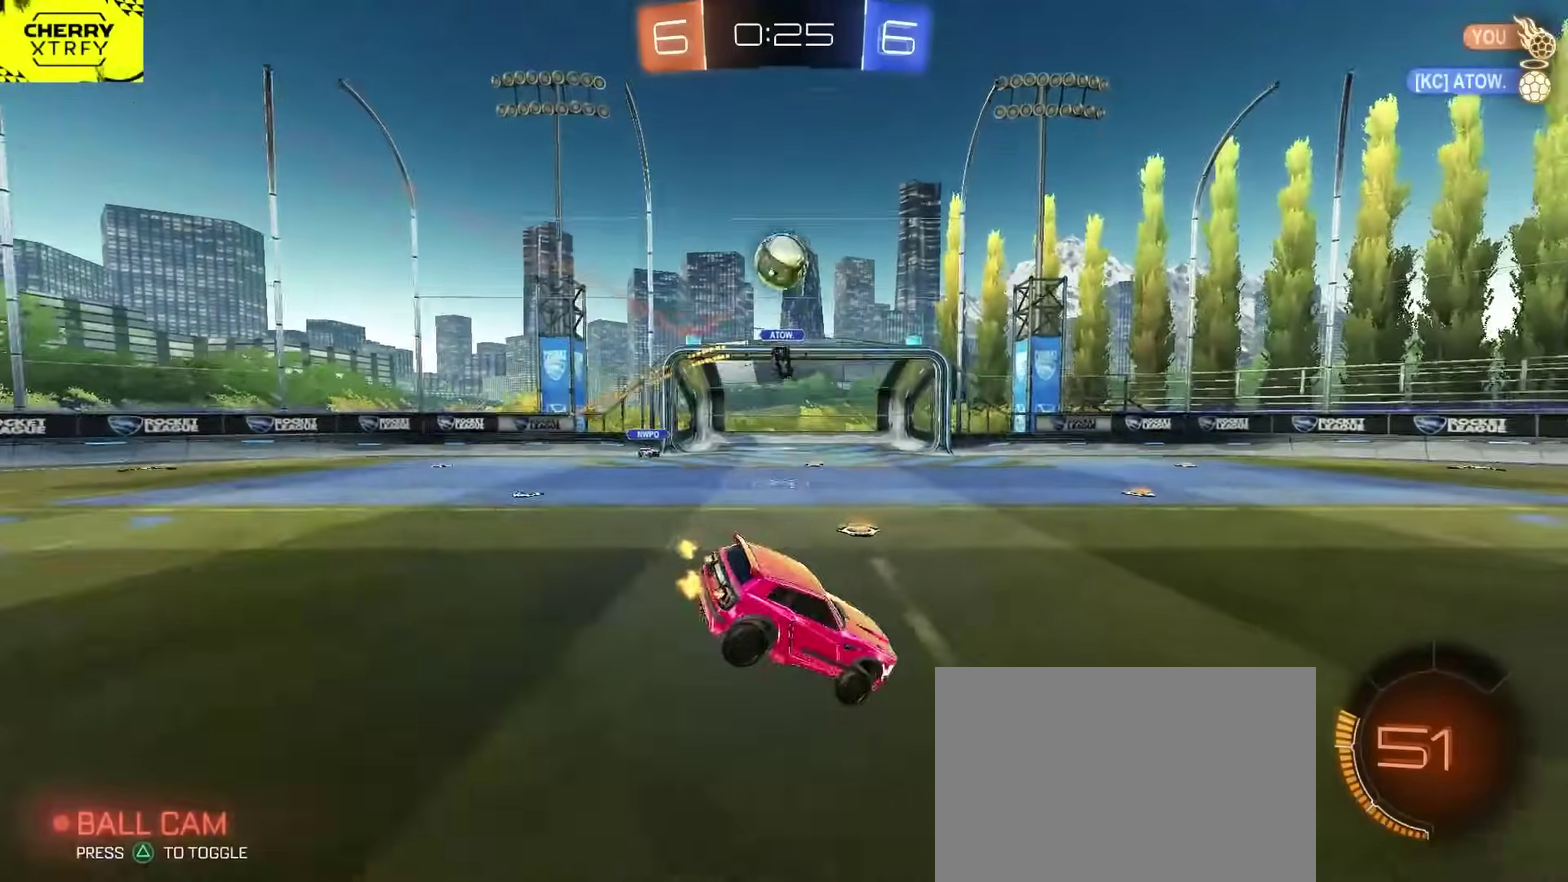
{"buttons": ["CIRCLE", "R2"], "left_stick": "up-right", "right_stick": "center"}
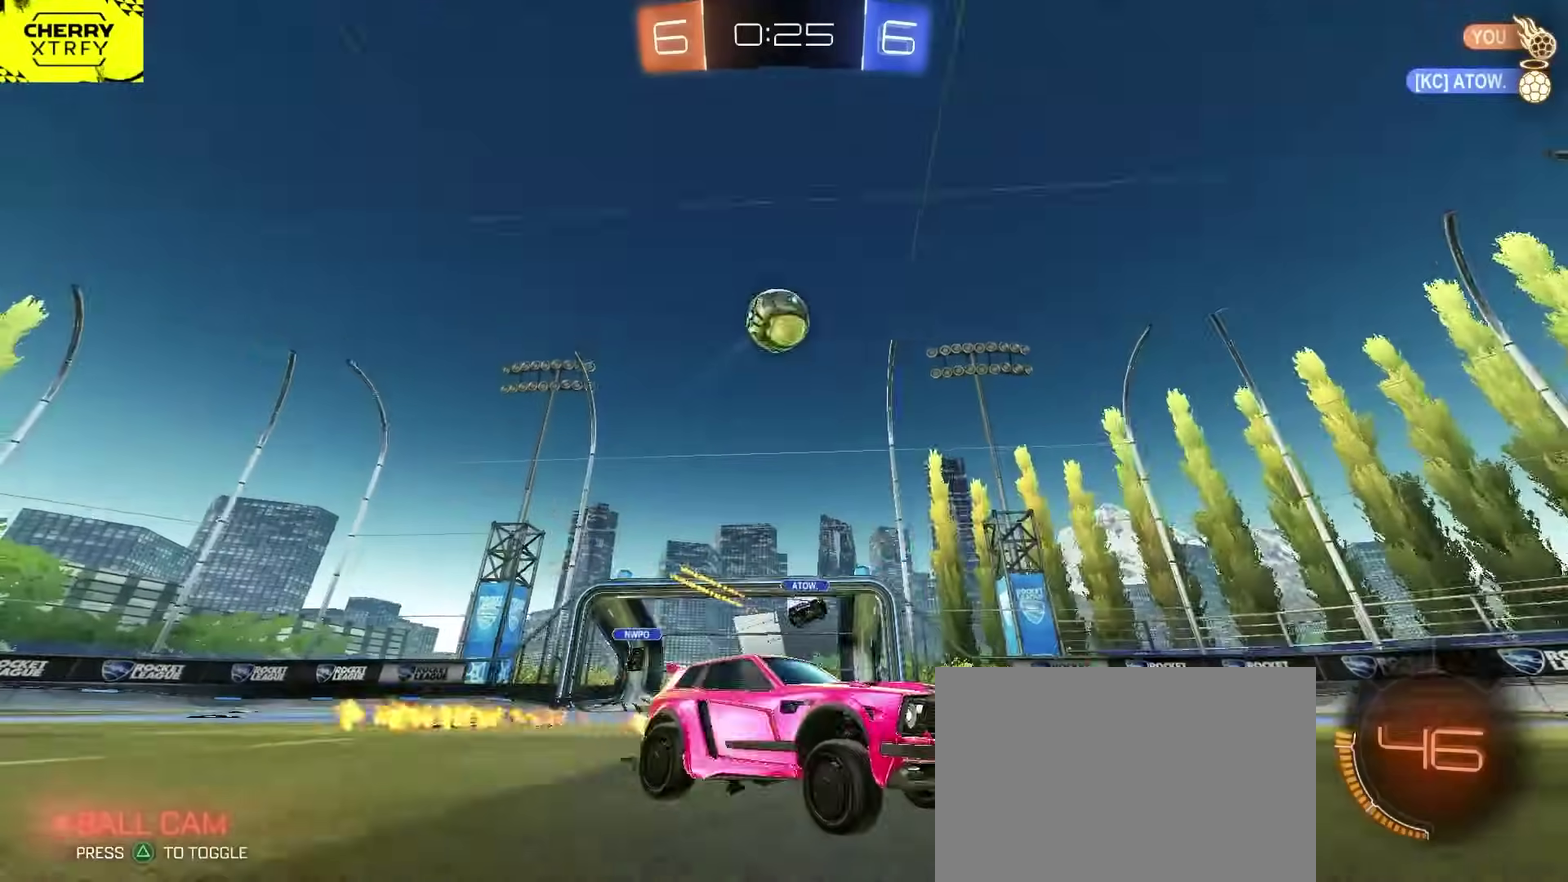
{"buttons": ["CIRCLE", "R2"], "left_stick": "center", "right_stick": "center"}
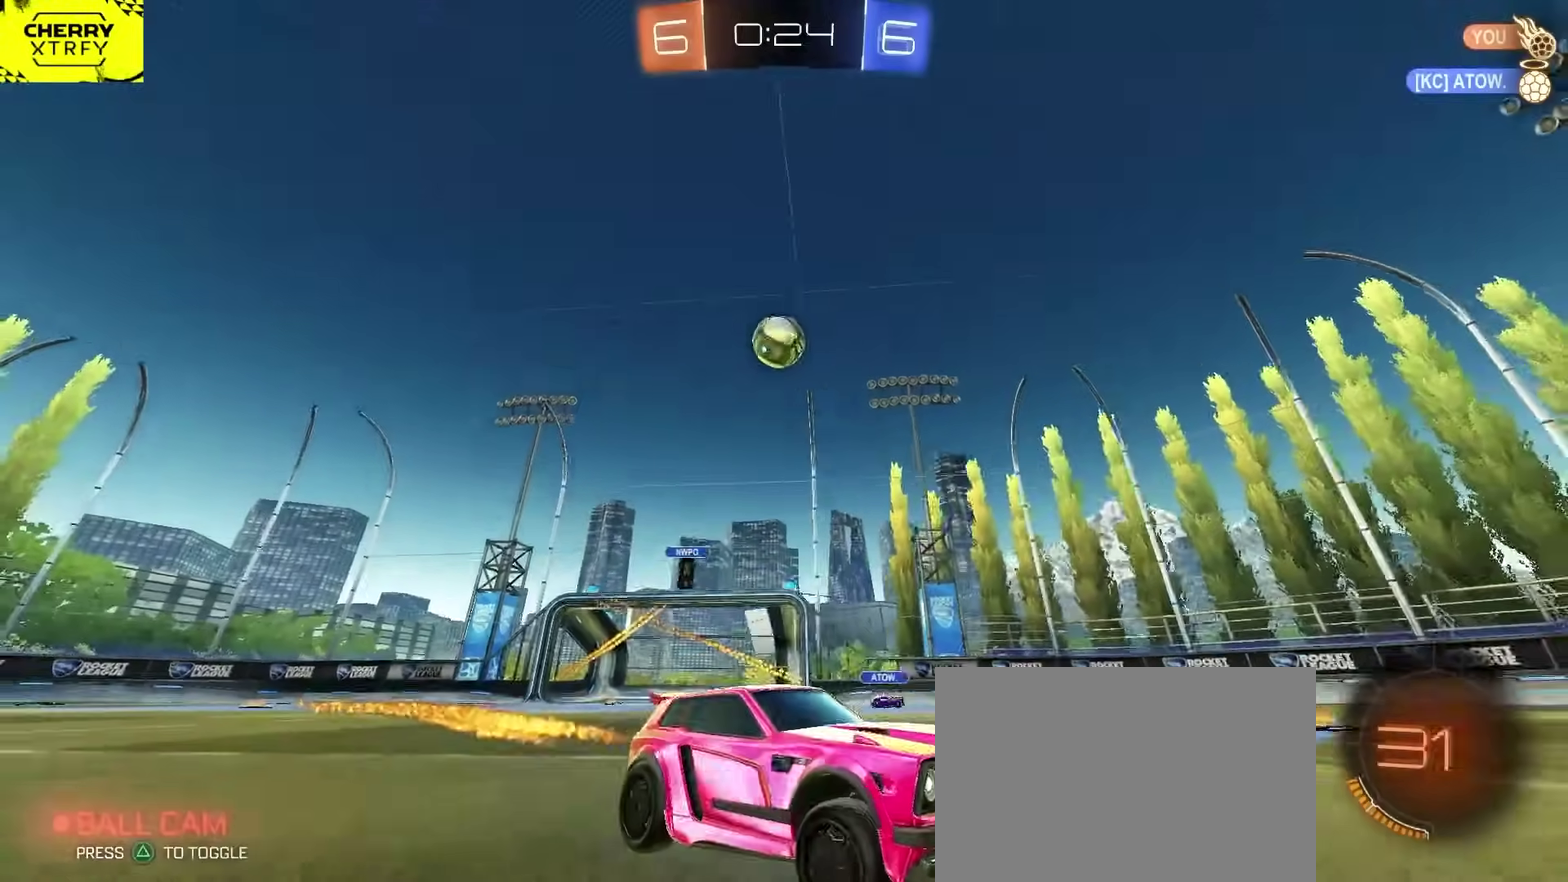
{"buttons": ["R2"], "left_stick": "center", "right_stick": "center", "events": [[383, "left_stick", "left"], [450, "left_stick", "center"], [500, "CIRCLE", "up"]]}
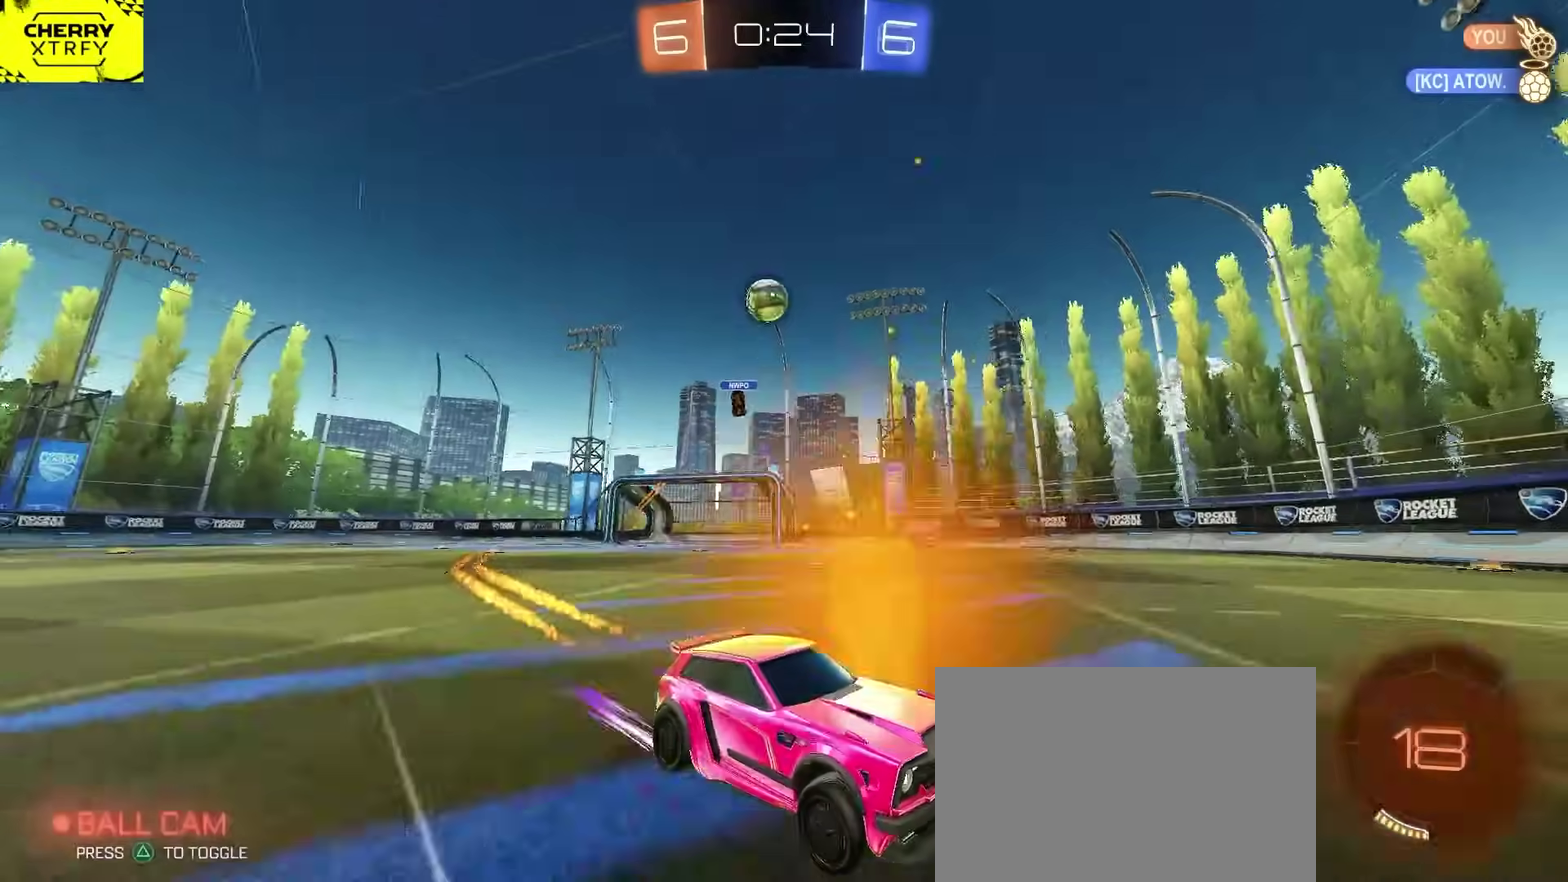
{"buttons": ["R2"], "left_stick": "center", "right_stick": "center", "events": [[50, "left_stick", "right"], [117, "left_stick", "center"], [350, "left_stick", "up-right"], [417, "left_stick", "center"]]}
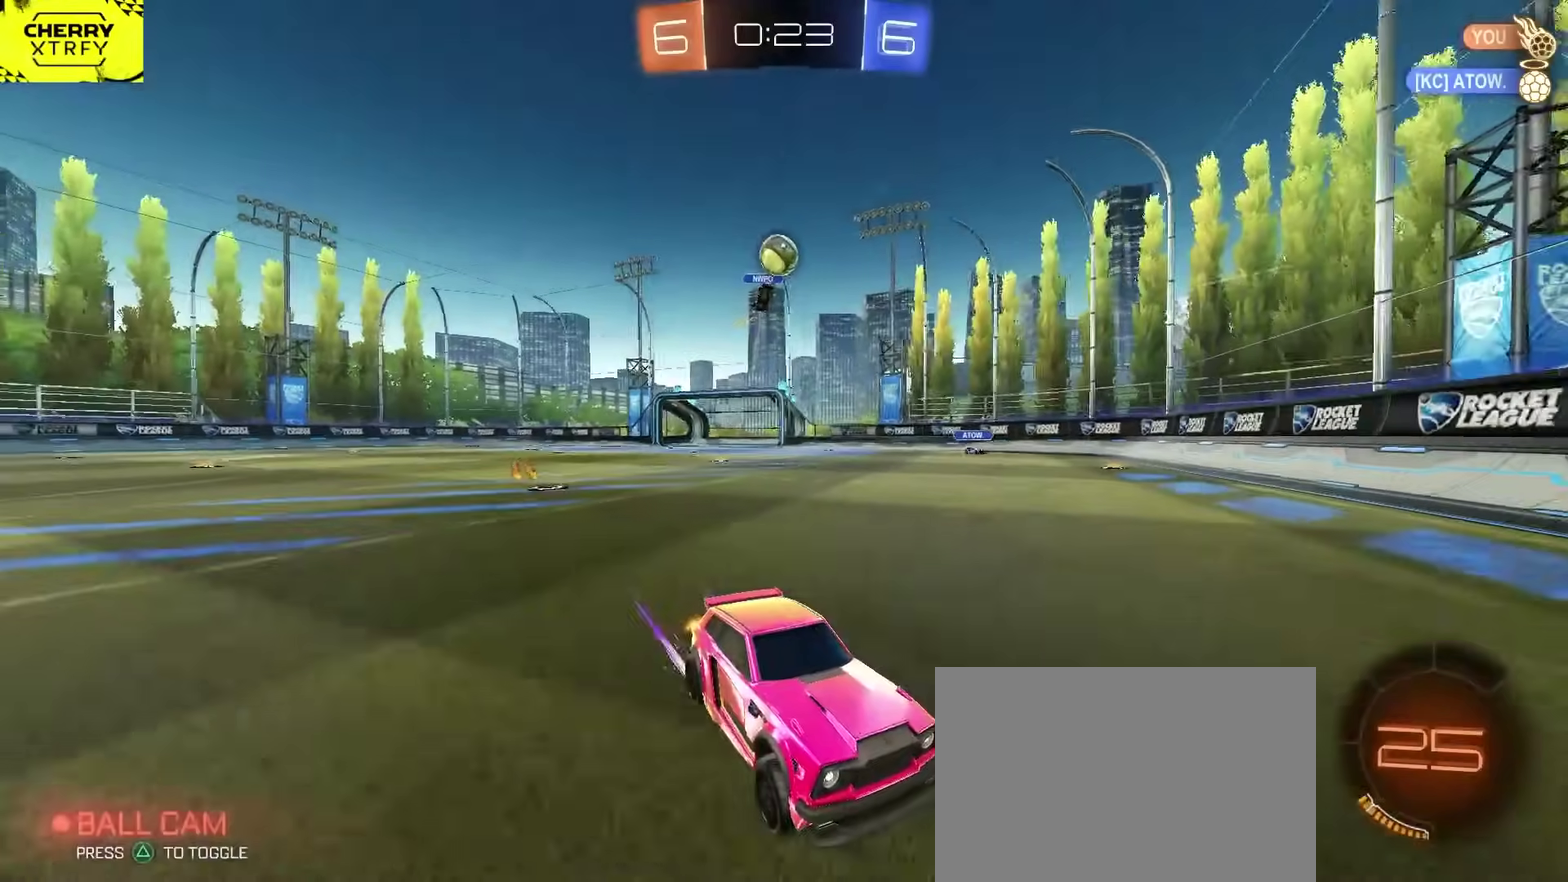
{"buttons": ["R2"], "left_stick": "right", "right_stick": "center", "events": [[217, "left_stick", "right"]]}
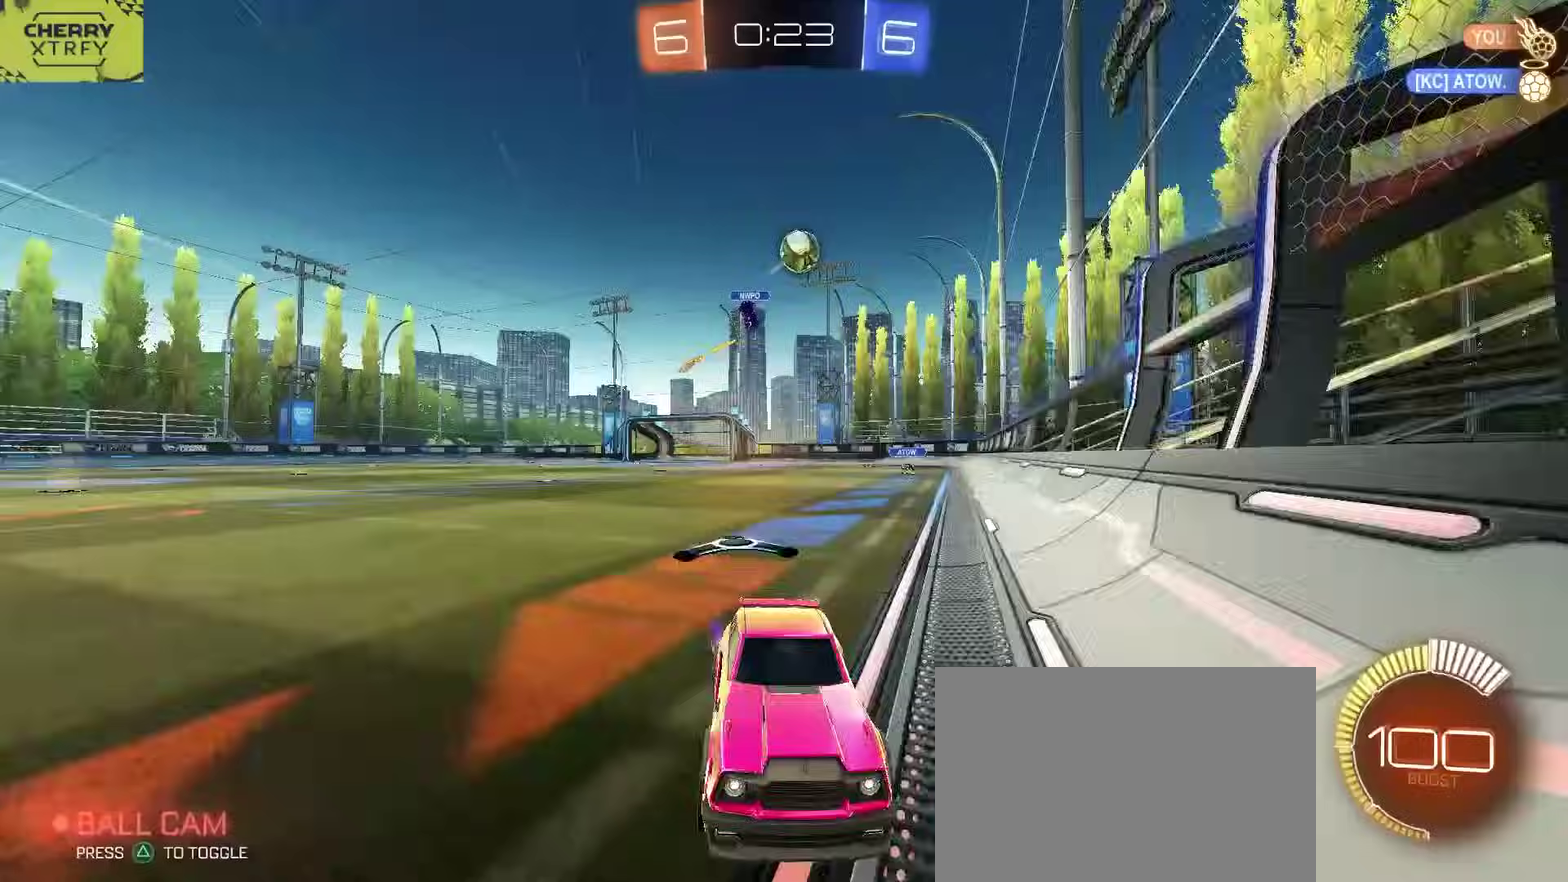
{"buttons": ["R2"], "left_stick": "center", "right_stick": "center", "events": [[267, "left_stick", "up-right"], [317, "left_stick", "center"], [350, "CIRCLE", "down"], [450, "CIRCLE", "up"]]}
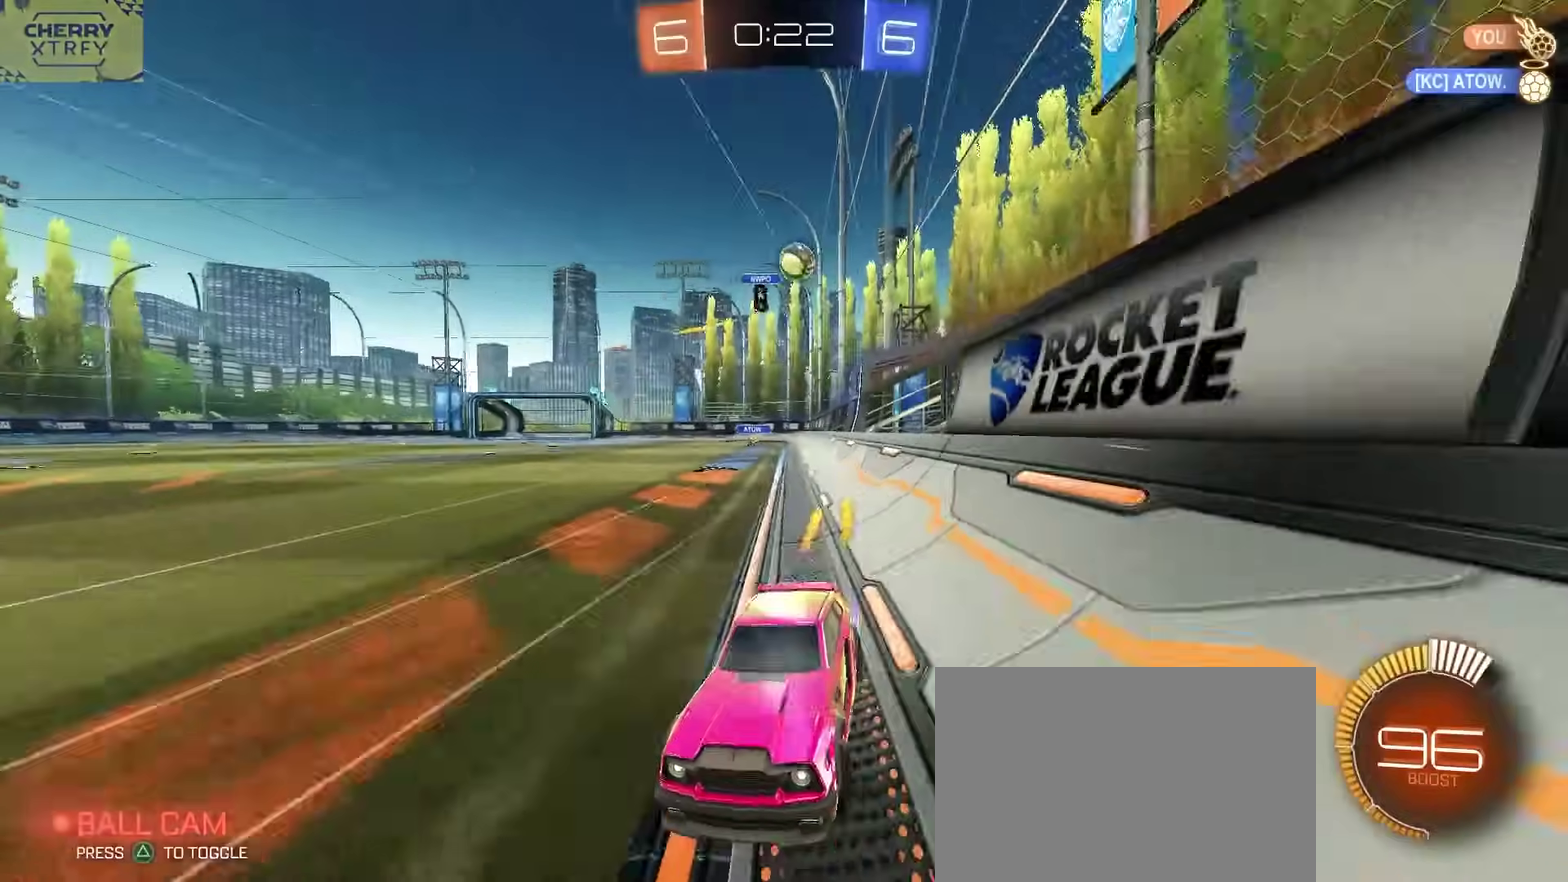
{"buttons": ["R2"], "left_stick": "left", "right_stick": "center", "events": [[367, "left_stick", "left"]]}
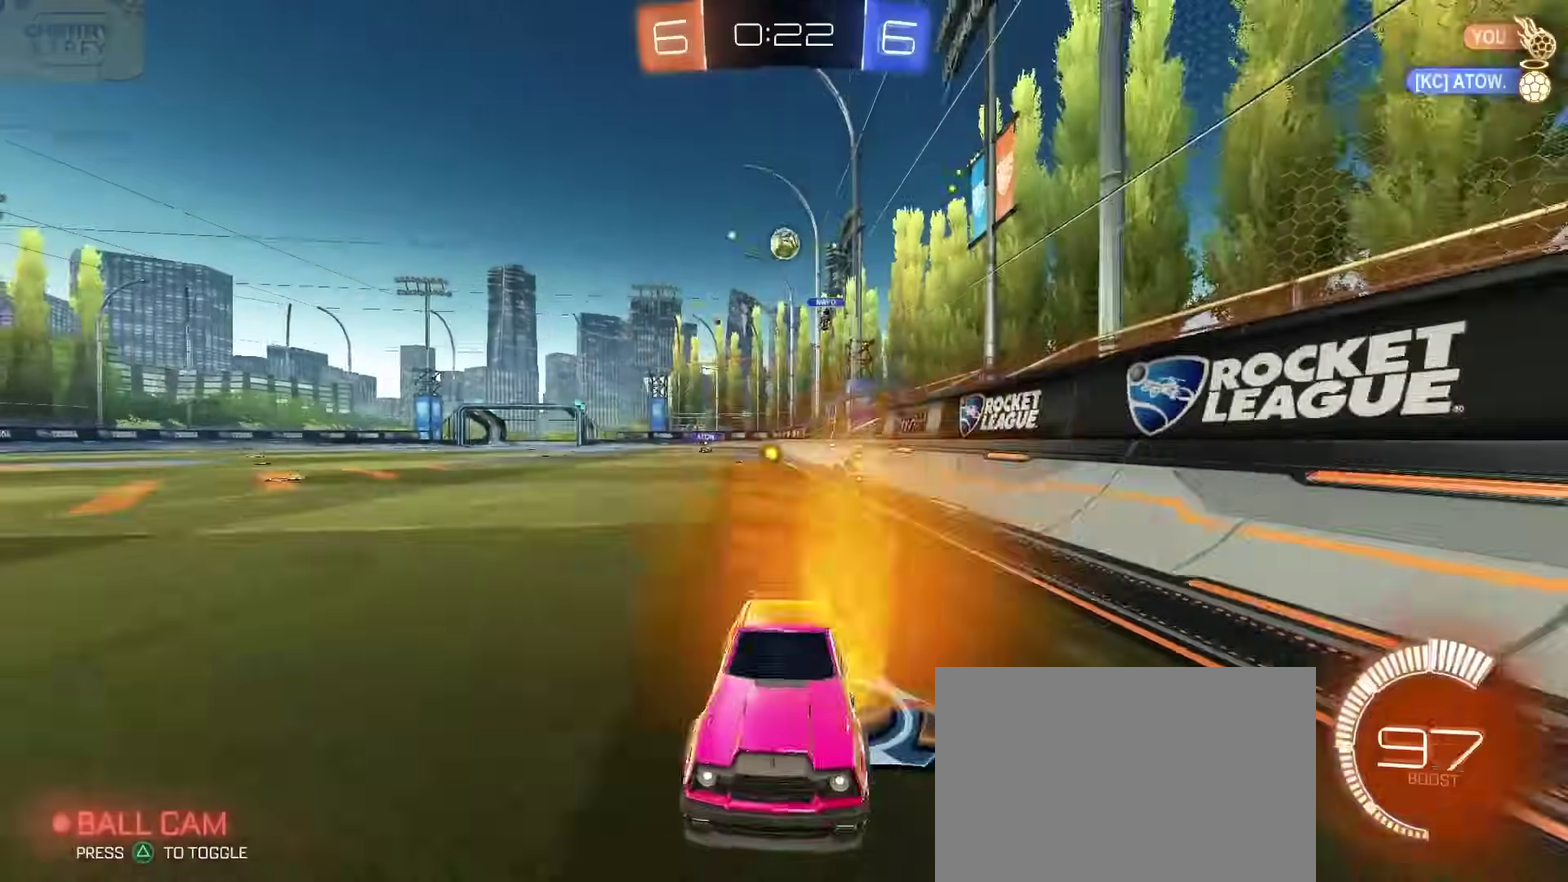
{"buttons": ["R2"], "left_stick": "right", "right_stick": "center", "events": [[167, "left_stick", "center"], [417, "left_stick", "right"]]}
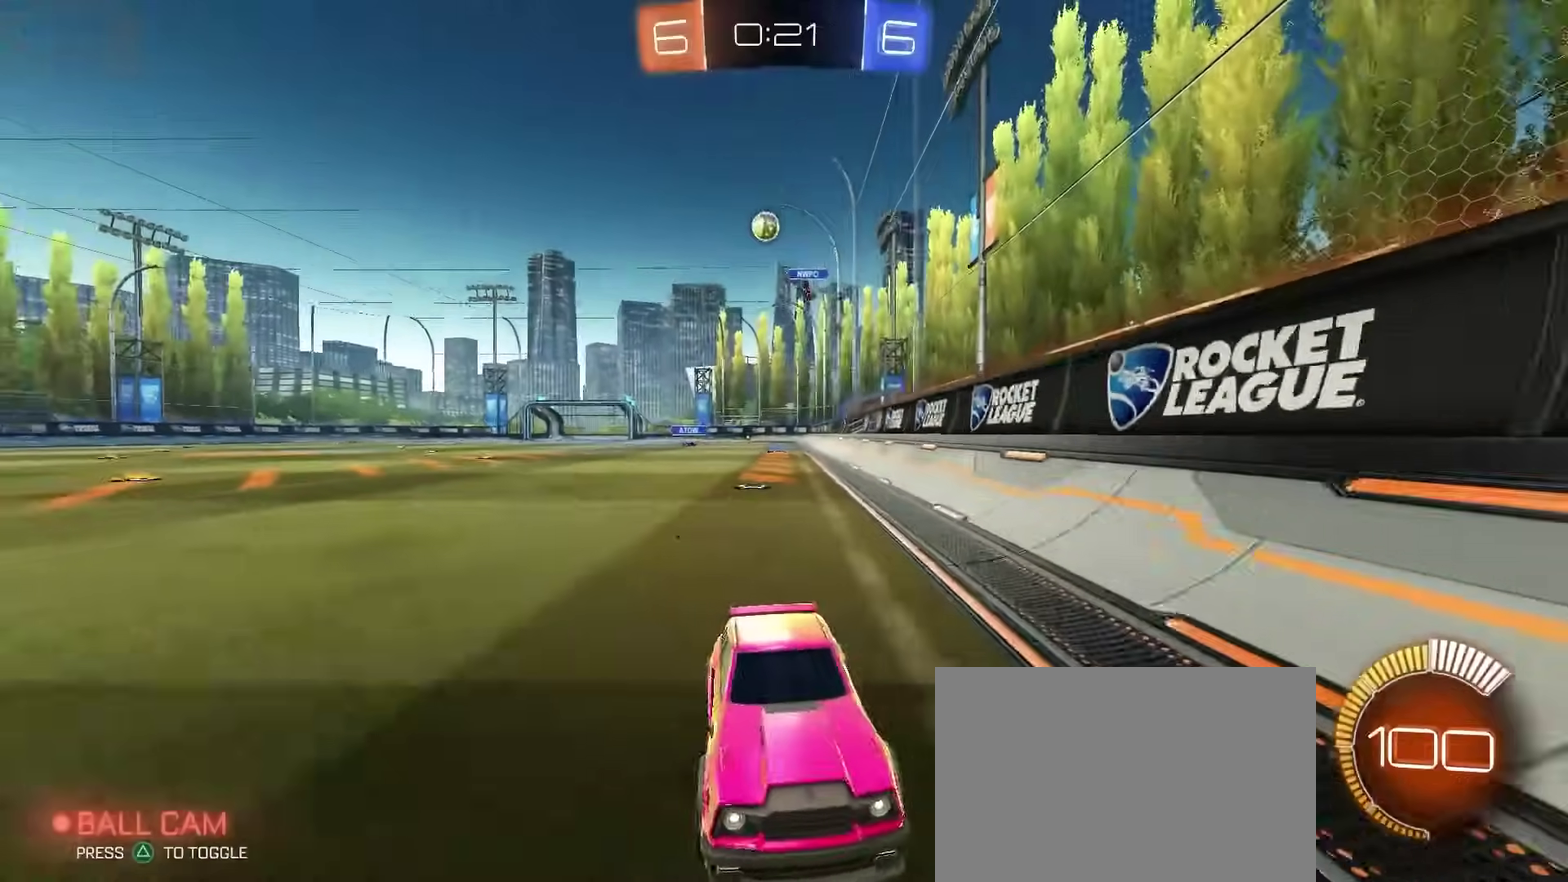
{"buttons": ["R2"], "left_stick": "center", "right_stick": "center", "events": [[117, "left_stick", "center"], [317, "R2", "up"], [333, "L2", "down"], [483, "L2", "up"], [483, "R2", "down"]]}
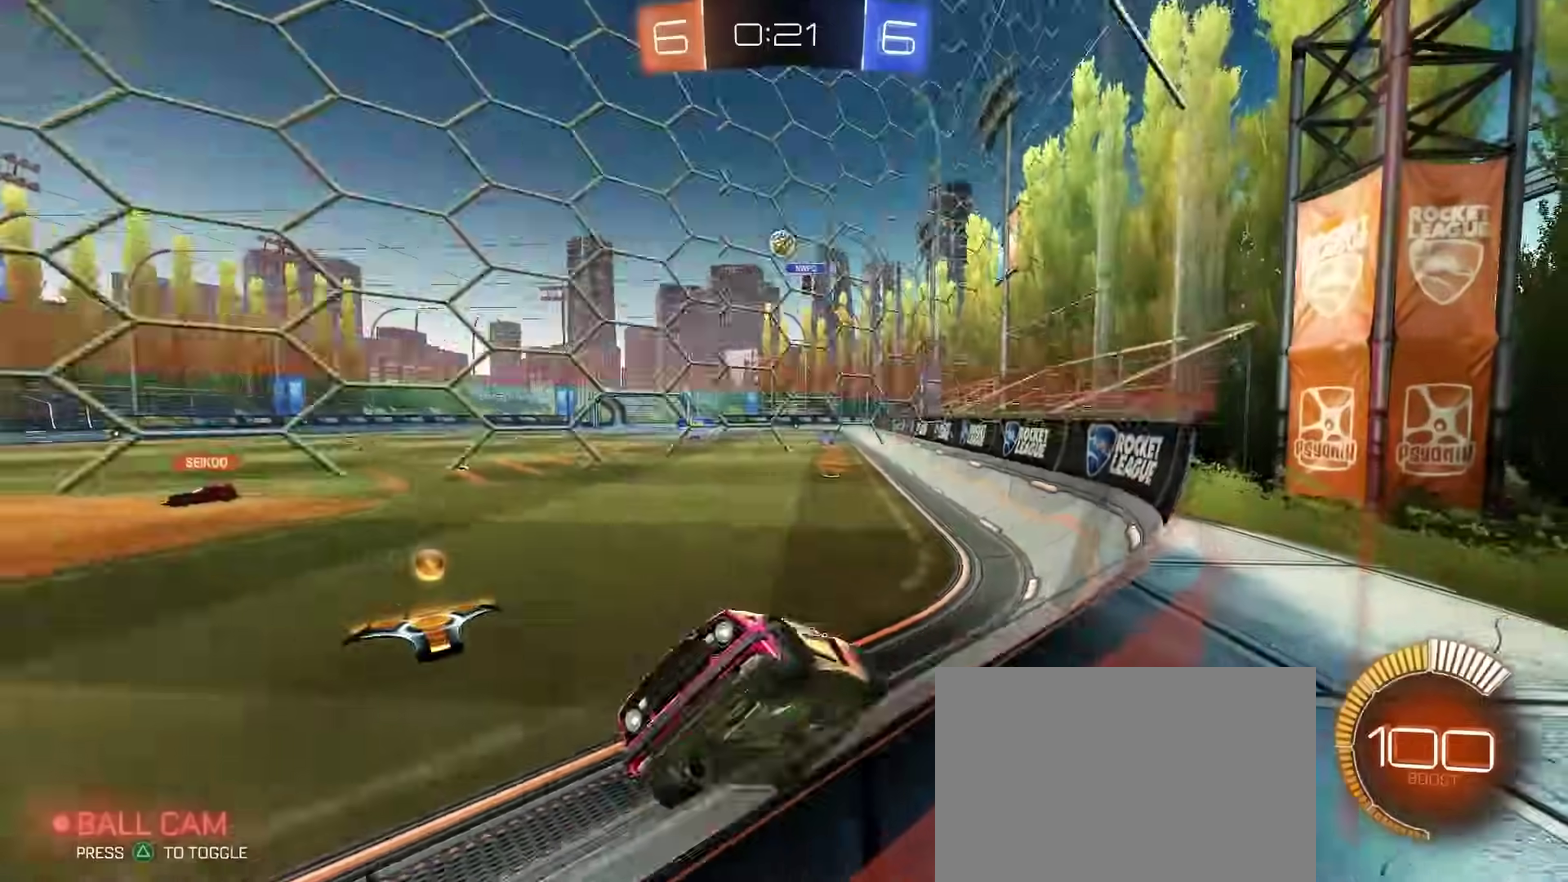
{"buttons": ["R2"], "left_stick": "right", "right_stick": "center", "events": [[300, "left_stick", "right"]]}
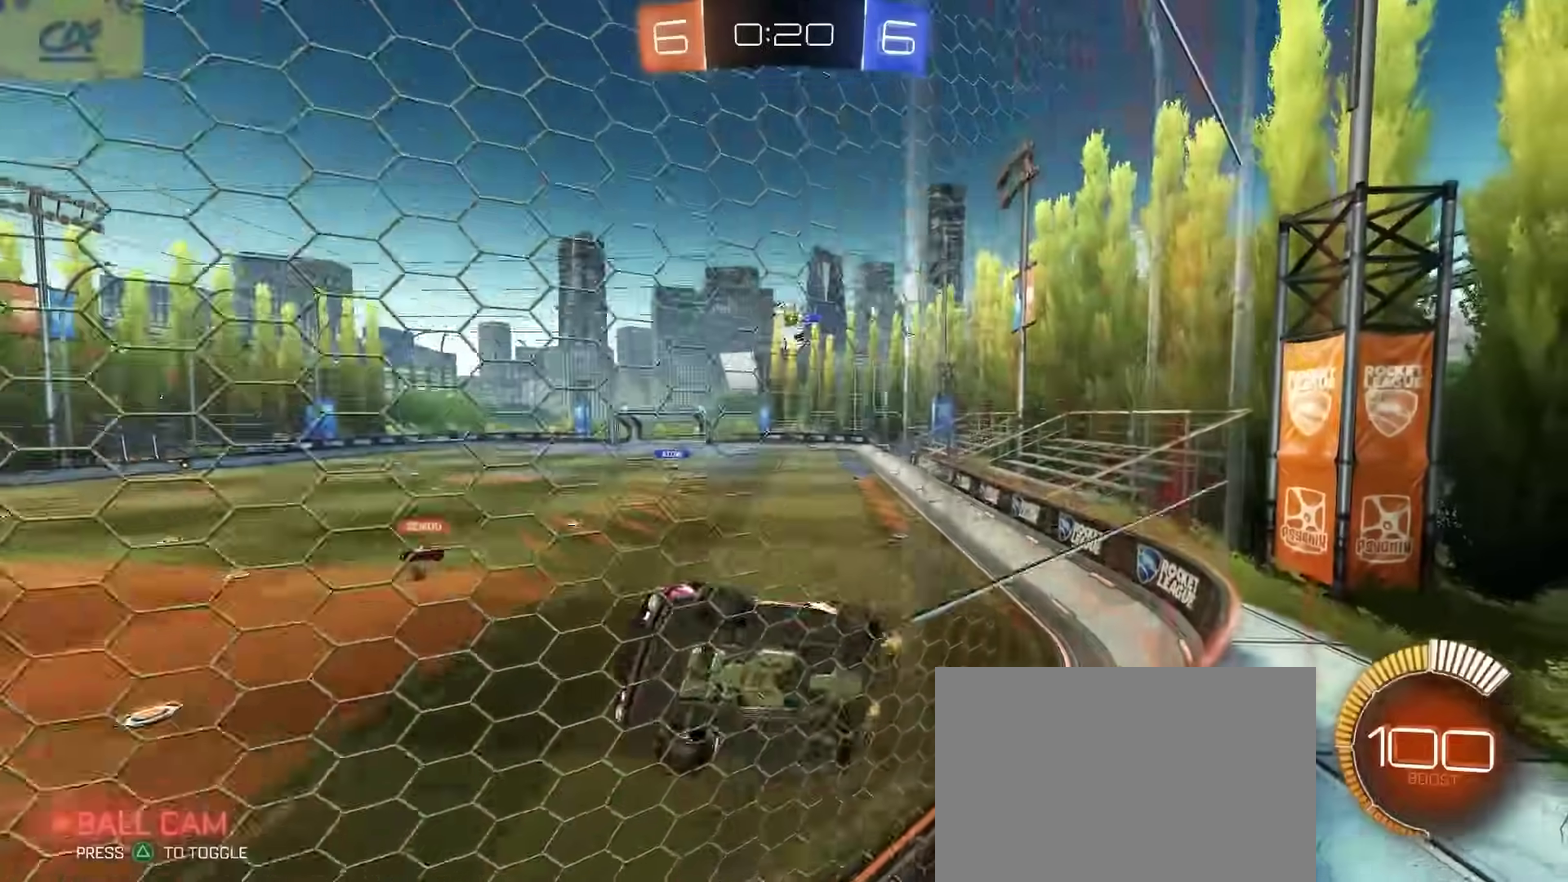
{"buttons": ["R2"], "left_stick": "center", "right_stick": "center", "events": [[50, "R2", "up"], [83, "left_stick", "center"], [100, "L2", "down"], [183, "L2", "up"], [183, "left_stick", "right"], [200, "R2", "down"], [483, "left_stick", "center"]]}
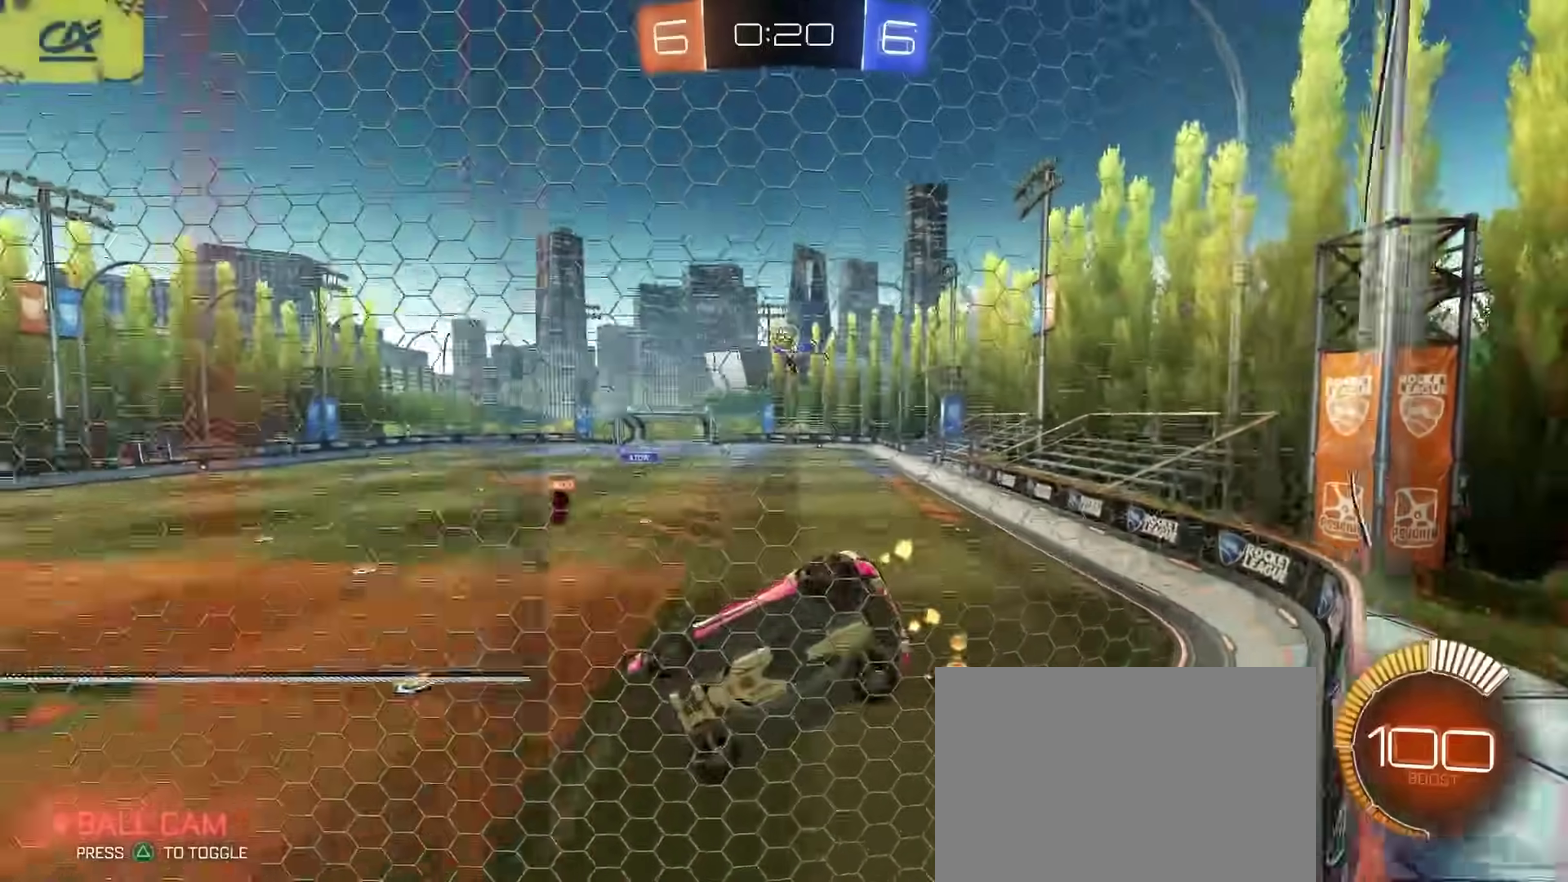
{"buttons": ["R2"], "left_stick": "right", "right_stick": "center", "events": [[433, "left_stick", "right"]]}
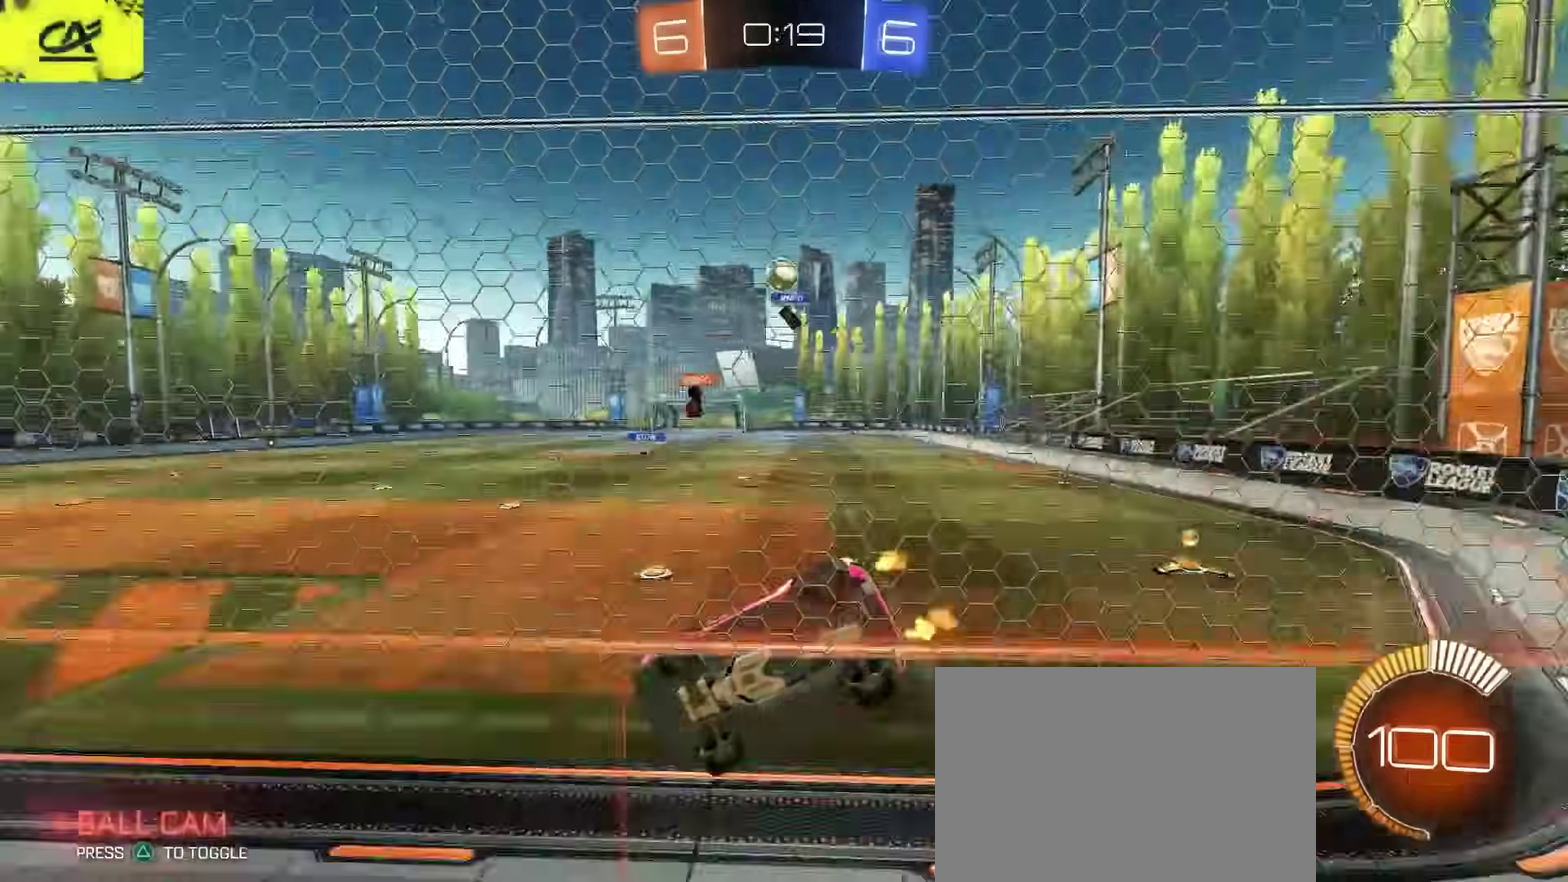
{"buttons": ["L2", "R2"], "left_stick": "left", "right_stick": "center", "events": [[33, "left_stick", "up-right"], [117, "left_stick", "left"], [483, "L2", "down"]]}